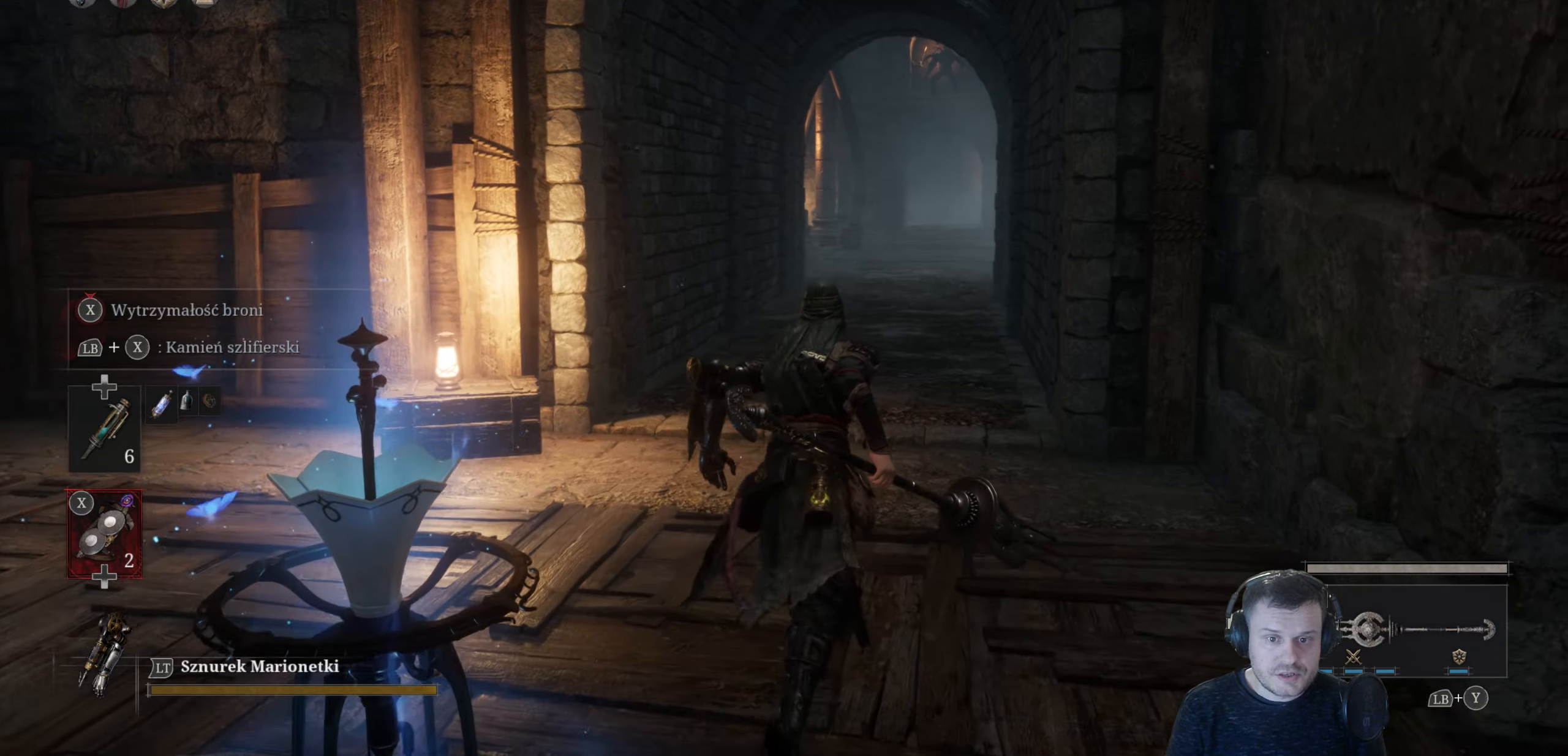
Gameplay with a controller (Xbox layout); each line is a JSON object with the inputs held at the frame after it. "events" lists button and stick changes between this image and that frame as [ms after this image, input, new state], when the widget could be followed in between.
{"buttons": ["B"], "left_stick": "up", "right_stick": "center", "events": []}
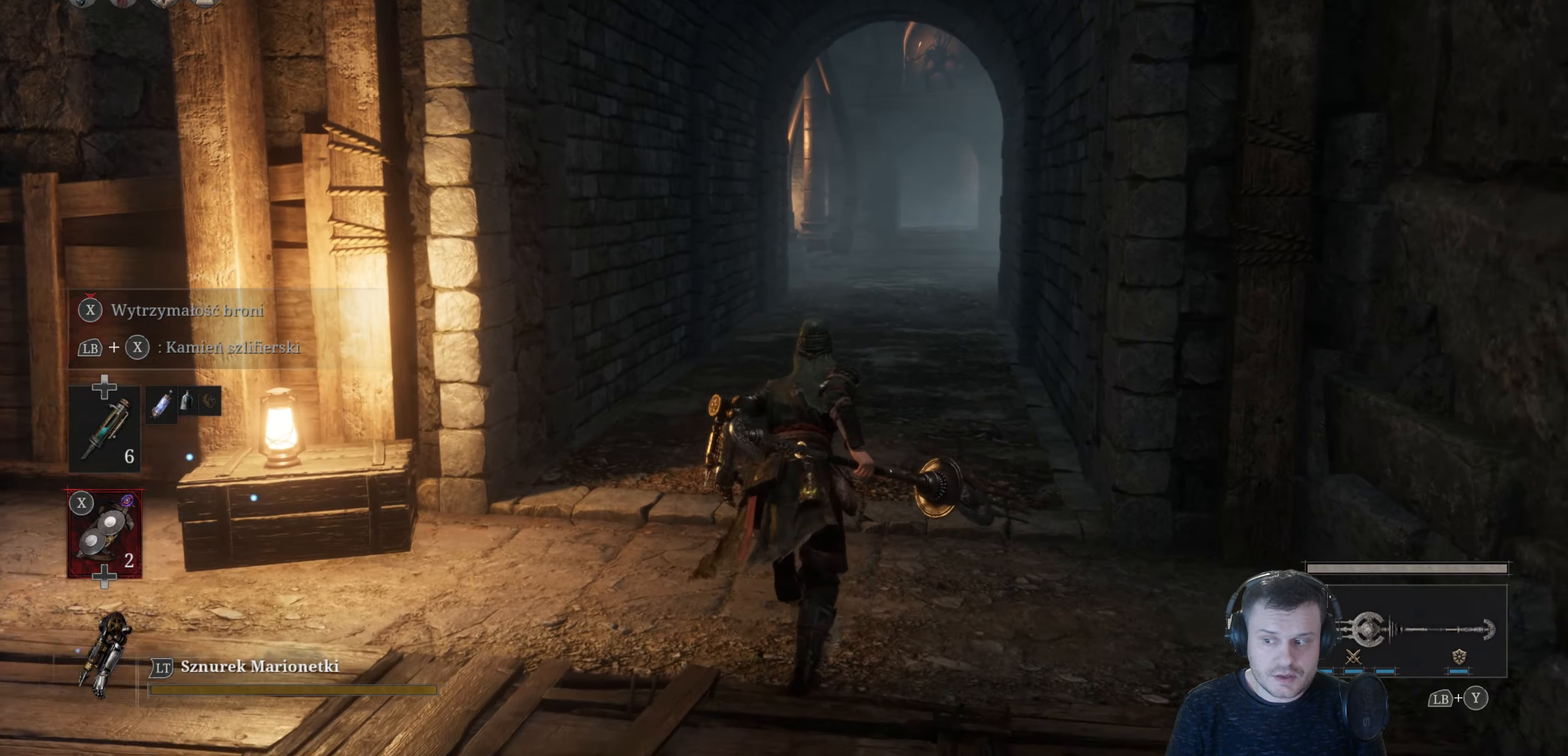
{"buttons": ["B"], "left_stick": "up", "right_stick": "center", "events": []}
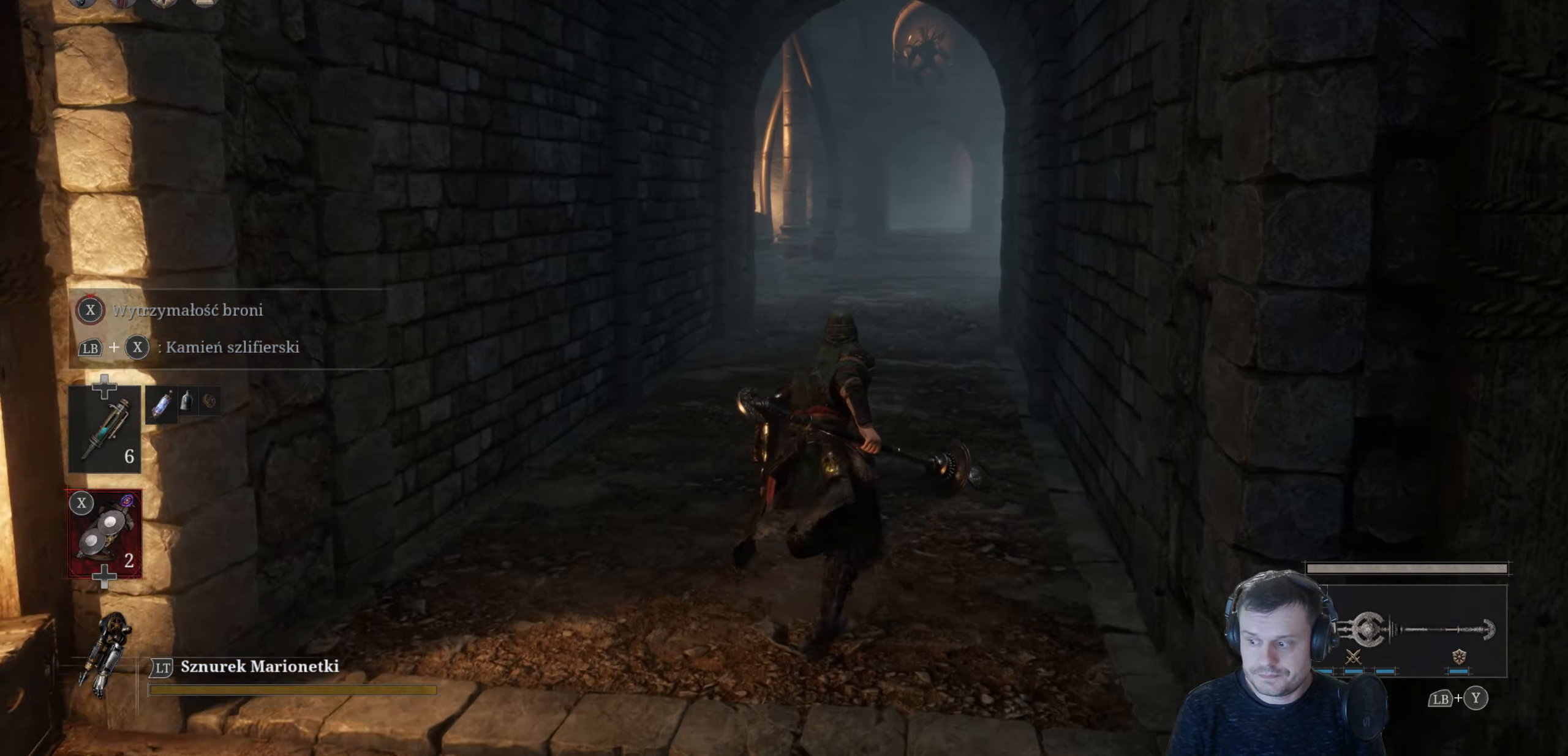
{"buttons": ["B"], "left_stick": "up", "right_stick": "center", "events": []}
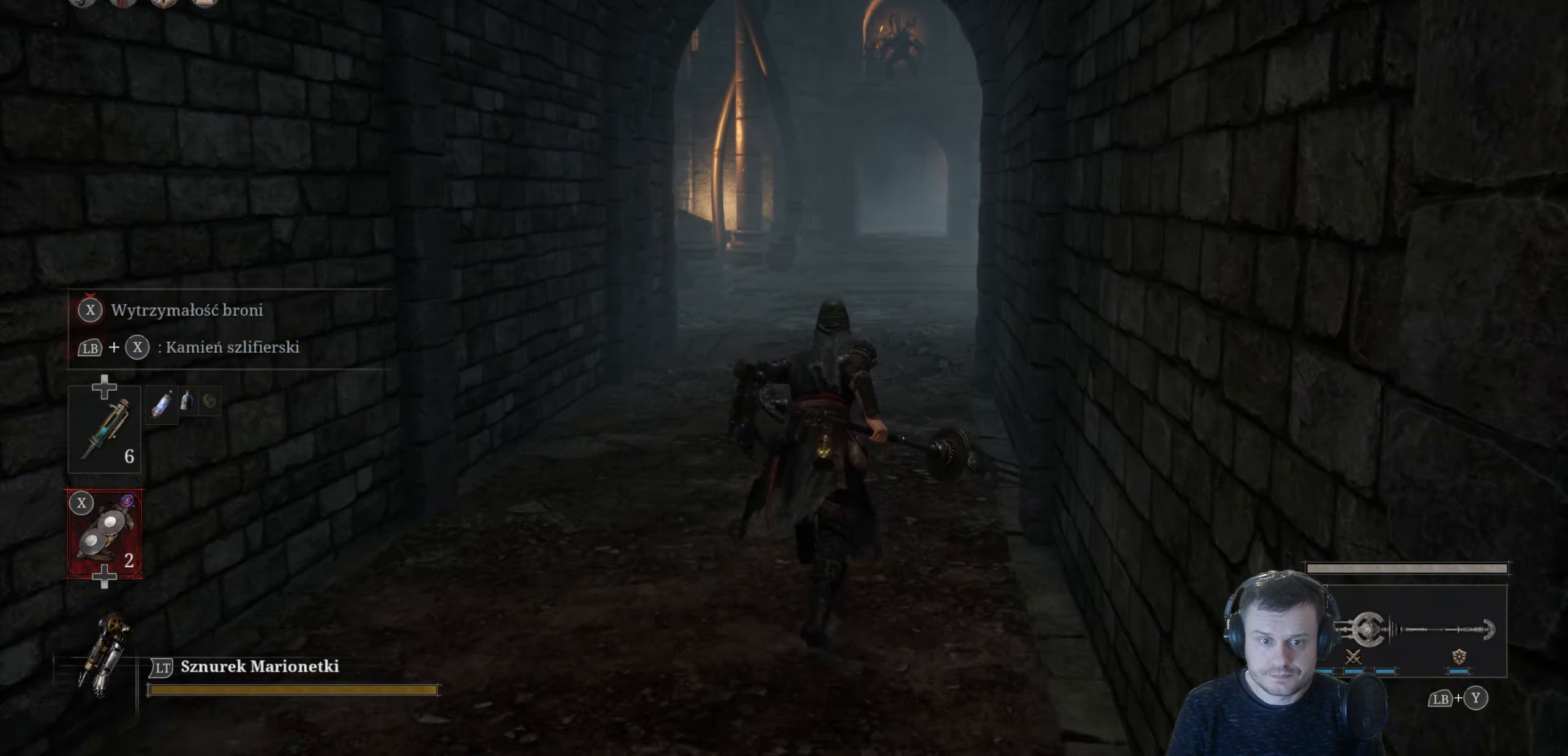
{"buttons": [], "left_stick": "up", "right_stick": "right", "events": [[383, "B", "up"], [450, "right_stick", "right"]]}
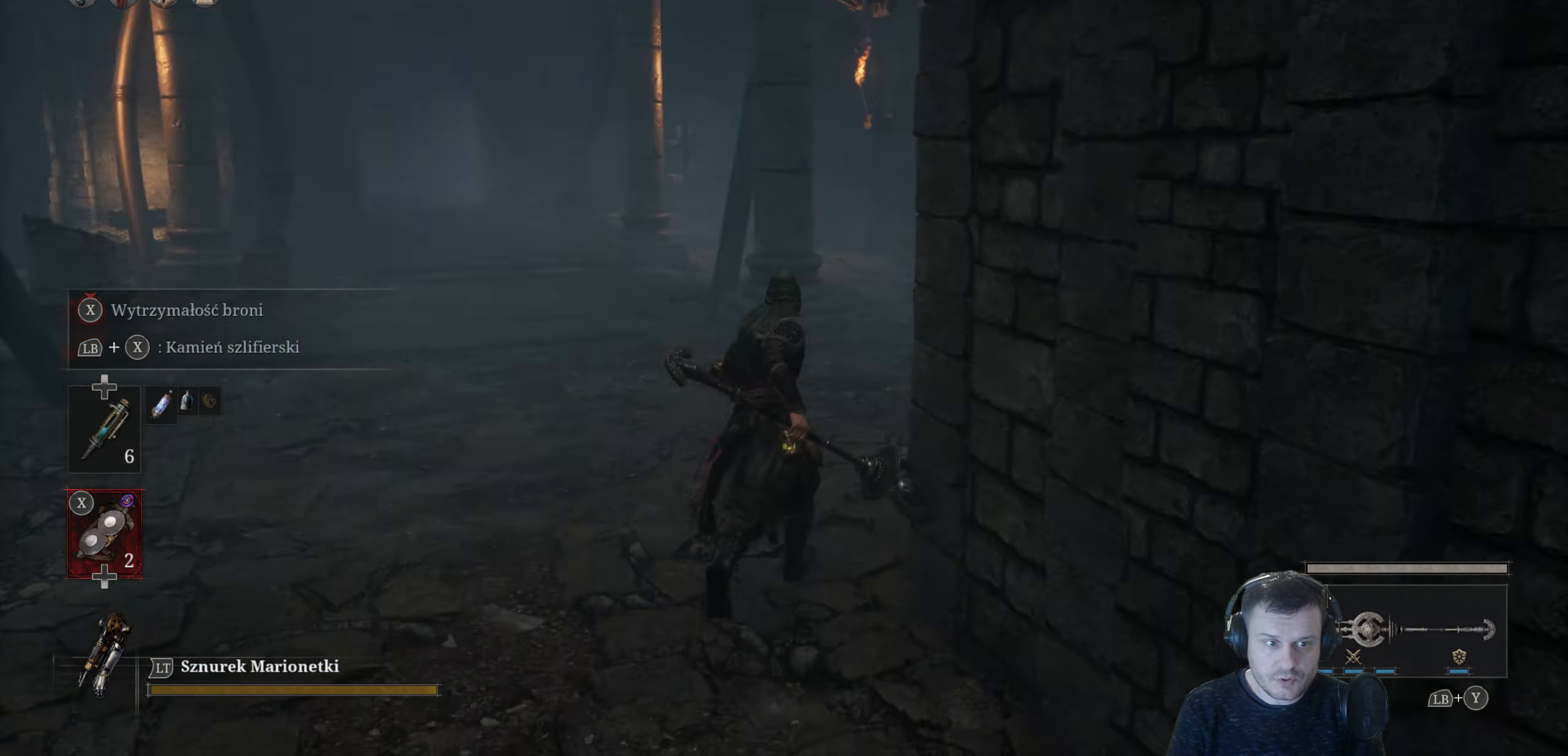
{"buttons": ["B"], "left_stick": "up-left", "right_stick": "center", "events": [[50, "right_stick", "center"], [133, "B", "down"], [400, "left_stick", "up-left"]]}
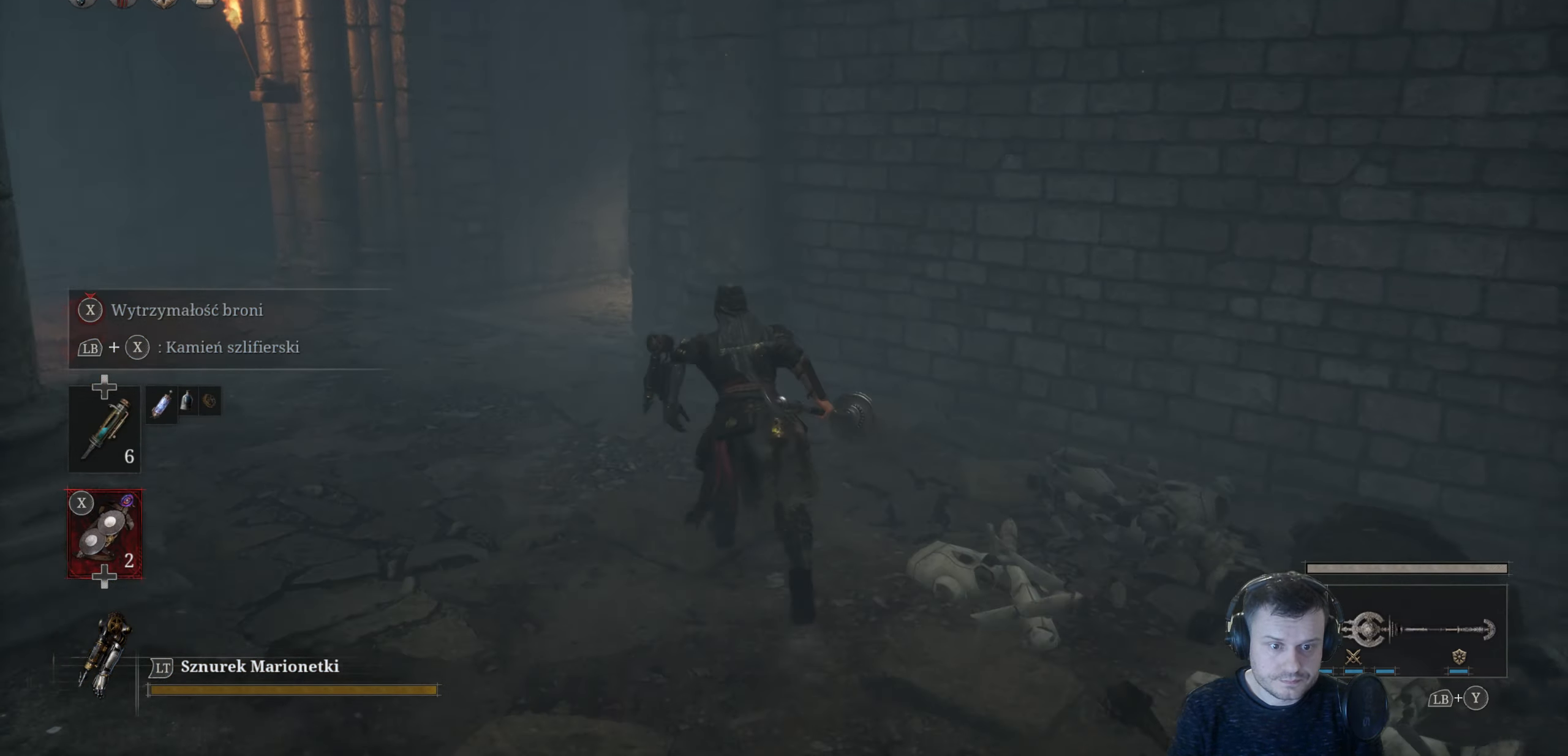
{"buttons": [], "left_stick": "left", "right_stick": "left", "events": [[233, "B", "up"], [300, "right_stick", "down-right"], [433, "right_stick", "left"], [466, "left_stick", "left"]]}
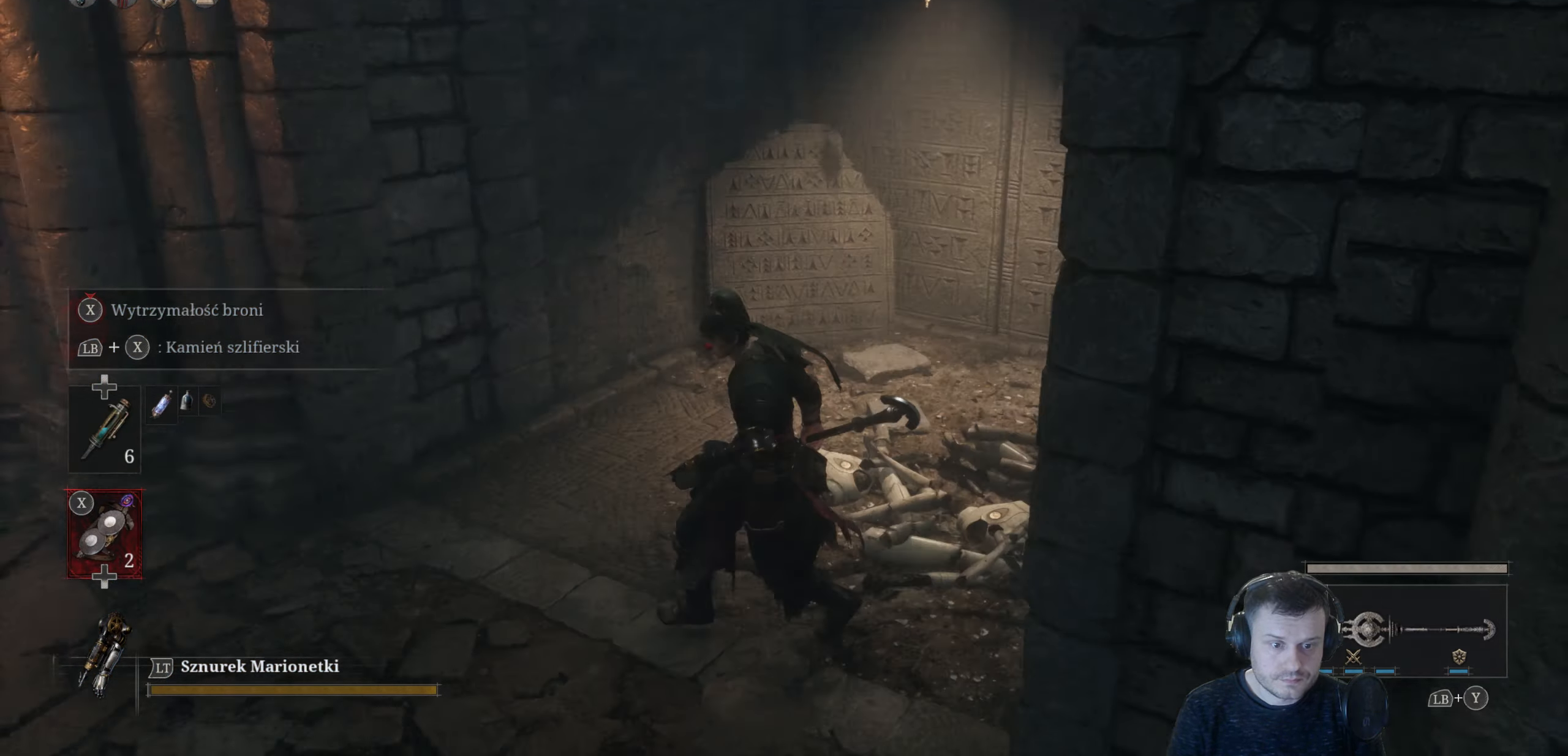
{"buttons": [], "left_stick": "up", "right_stick": "down-right", "events": [[66, "left_stick", "up-left"], [116, "right_stick", "center"], [166, "B", "down"], [366, "left_stick", "up"], [400, "B", "up"], [450, "right_stick", "down-right"]]}
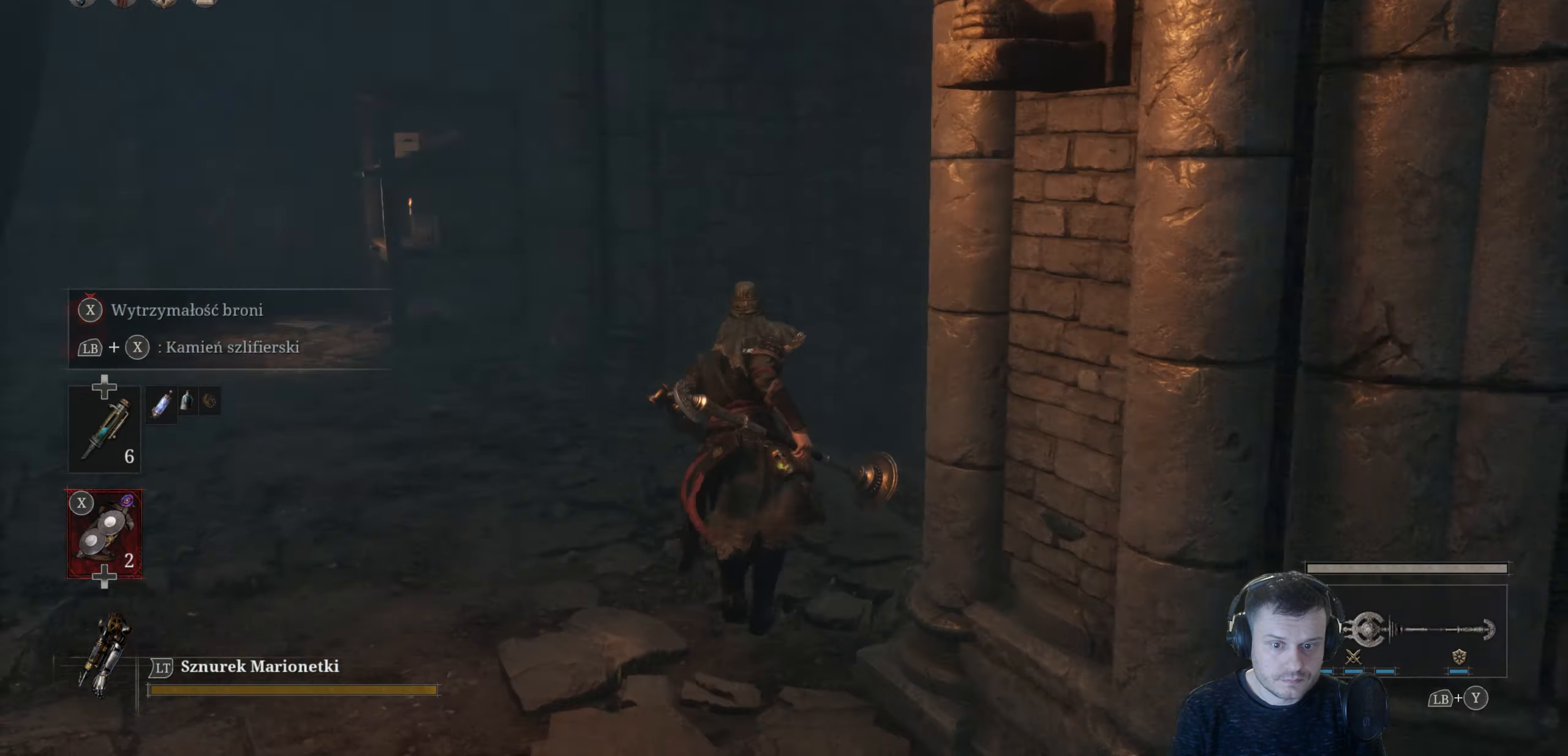
{"buttons": ["B"], "left_stick": "up", "right_stick": "center", "events": [[50, "left_stick", "up-left"], [100, "right_stick", "center"], [166, "right_stick", "down-right"], [233, "right_stick", "center"], [300, "B", "down"], [333, "left_stick", "up"]]}
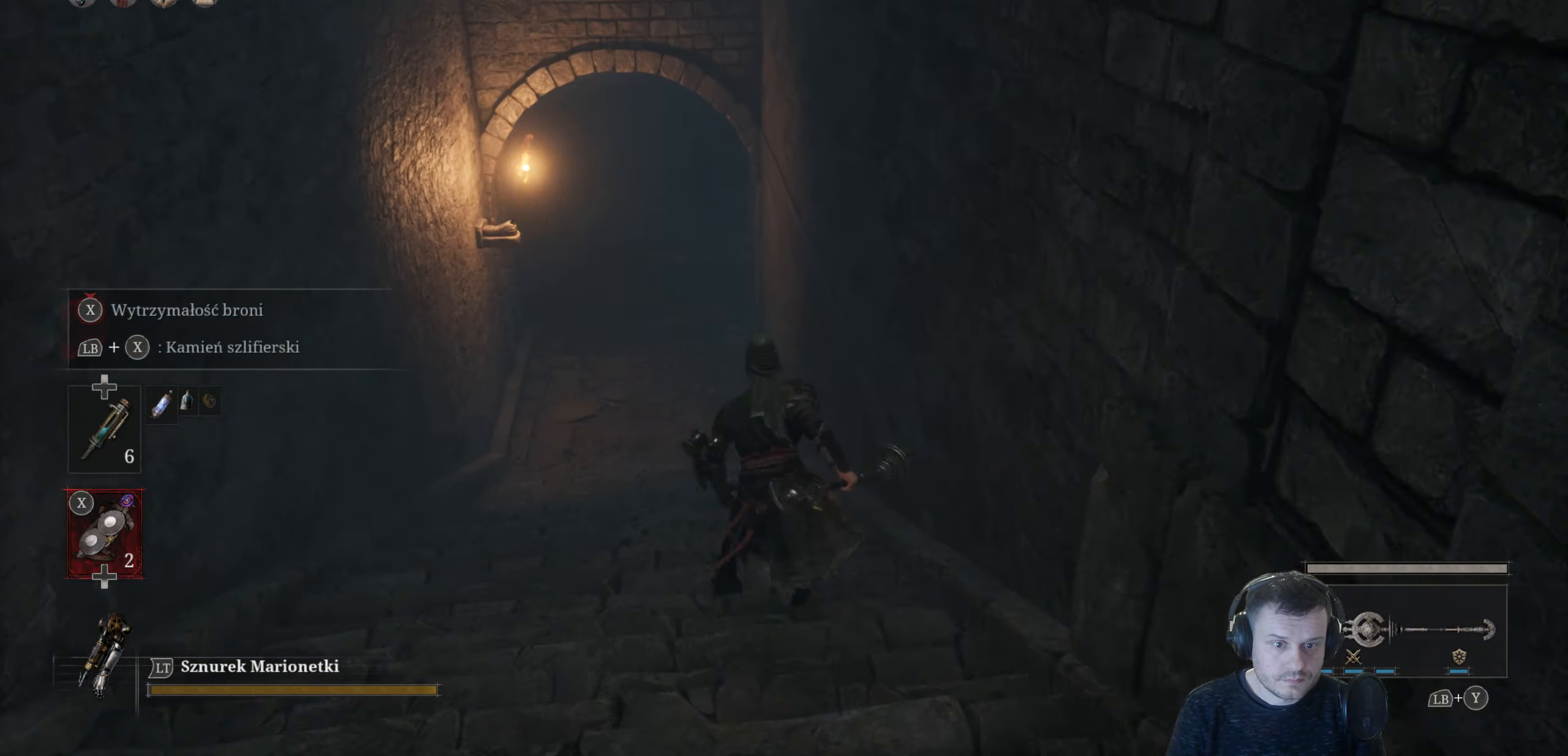
{"buttons": [], "left_stick": "up", "right_stick": "up", "events": [[50, "B", "up"], [466, "right_stick", "up"]]}
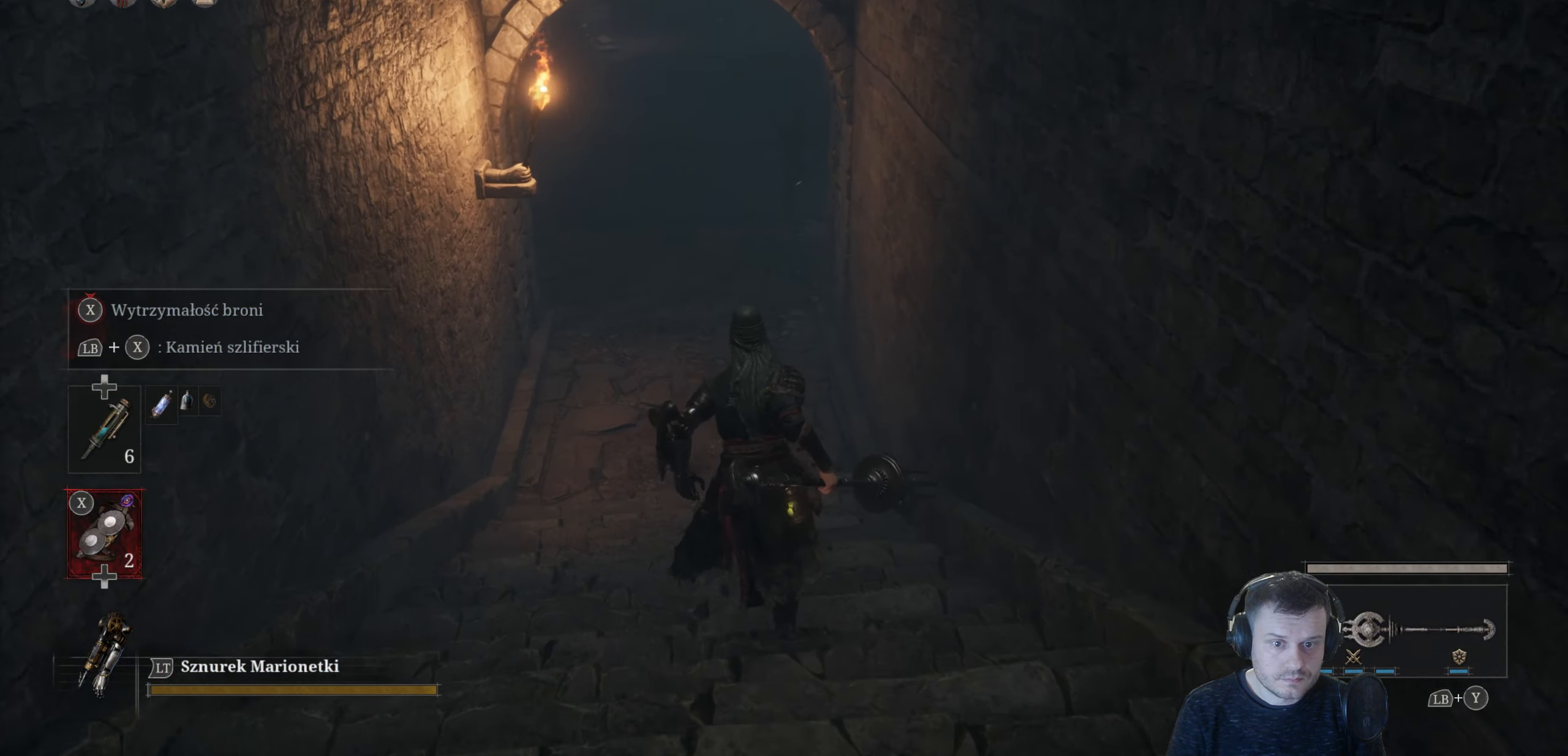
{"buttons": ["R3"], "left_stick": "up", "right_stick": "center", "events": [[366, "R3", "down"], [366, "right_stick", "center"]]}
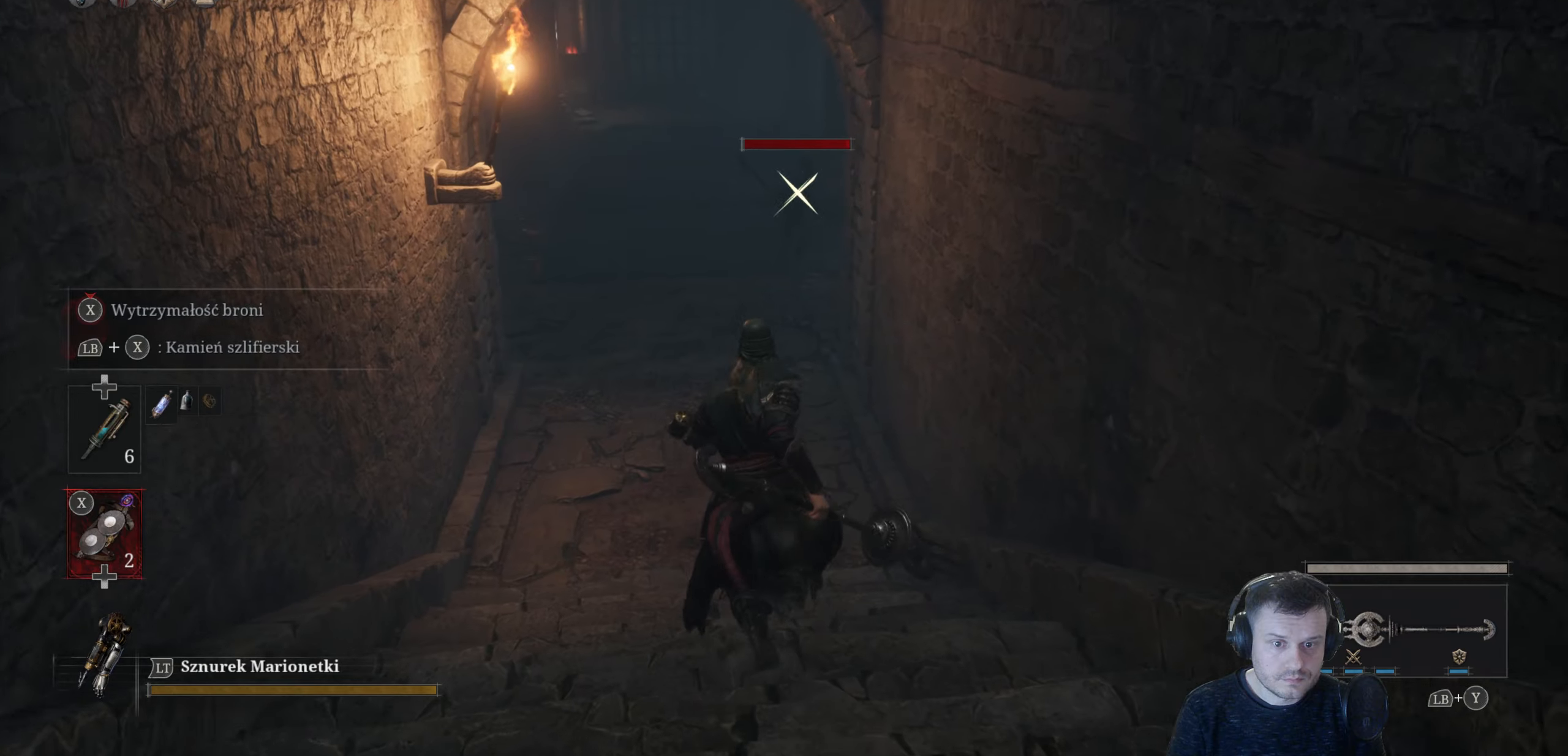
{"buttons": [], "left_stick": "down", "right_stick": "center", "events": [[17, "R3", "up"], [33, "left_stick", "up-left"], [267, "left_stick", "center"], [383, "left_stick", "down"]]}
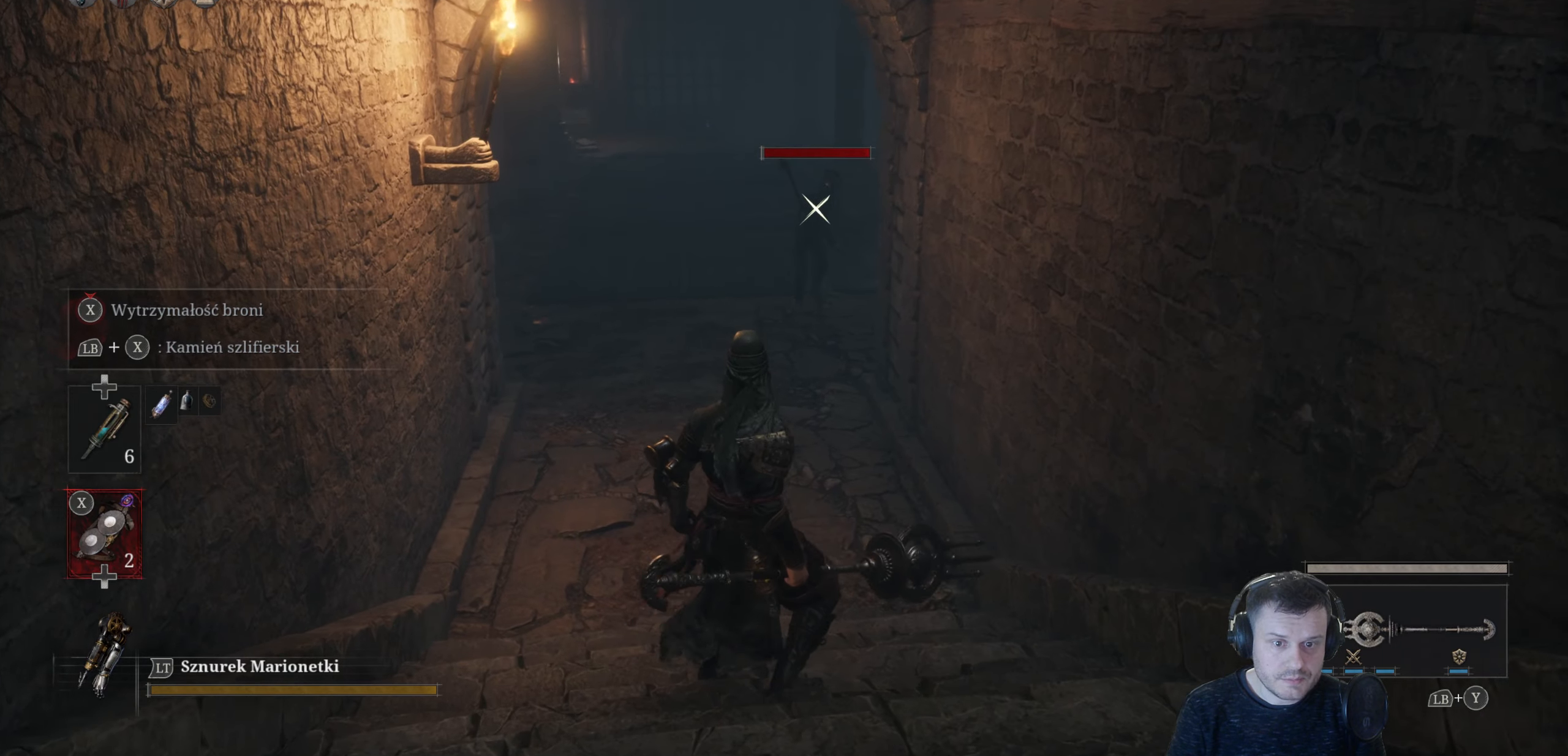
{"buttons": [], "left_stick": "left", "right_stick": "center", "events": [[250, "left_stick", "left"]]}
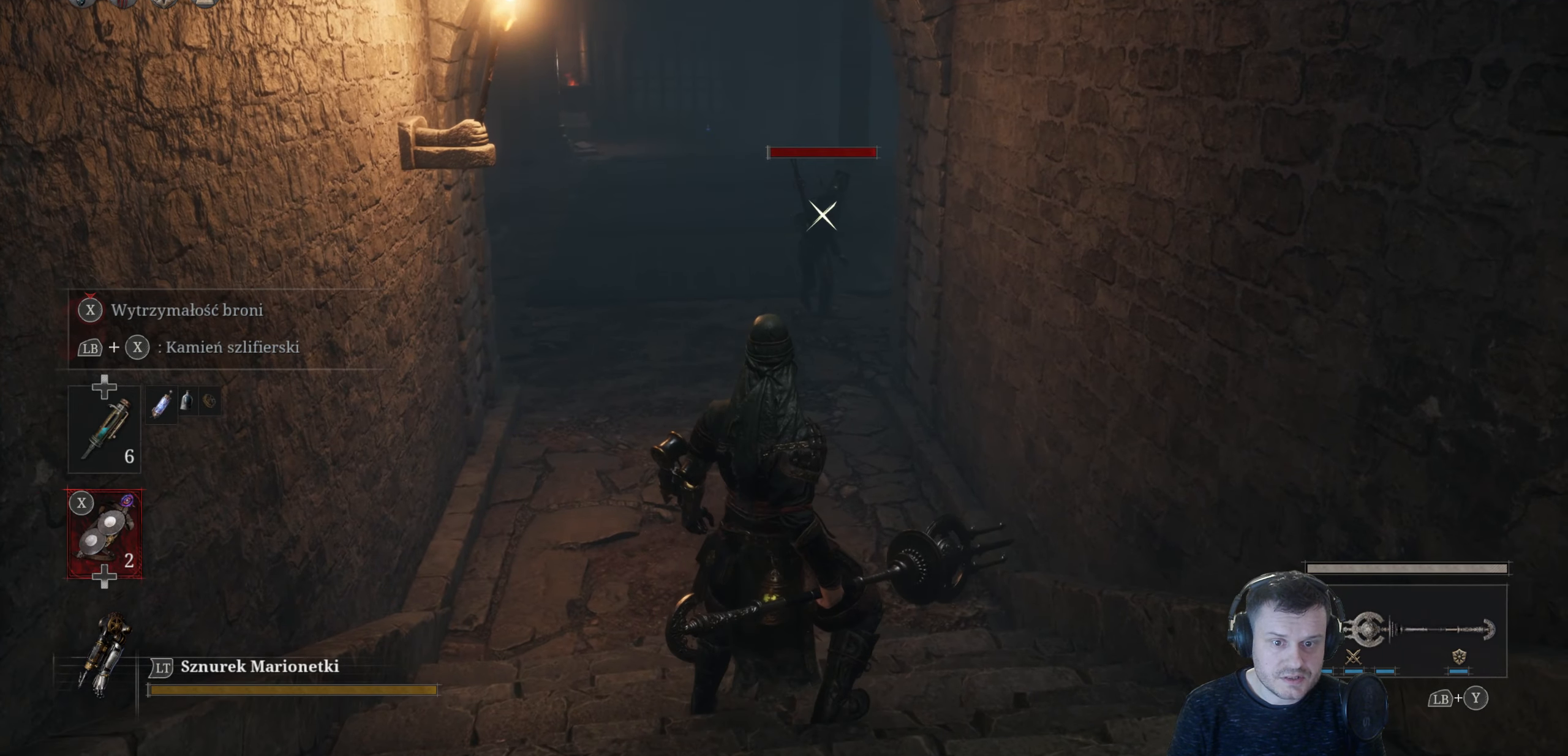
{"buttons": ["B"], "left_stick": "up", "right_stick": "center", "events": [[50, "B", "down"], [67, "left_stick", "up-left"], [250, "left_stick", "up"]]}
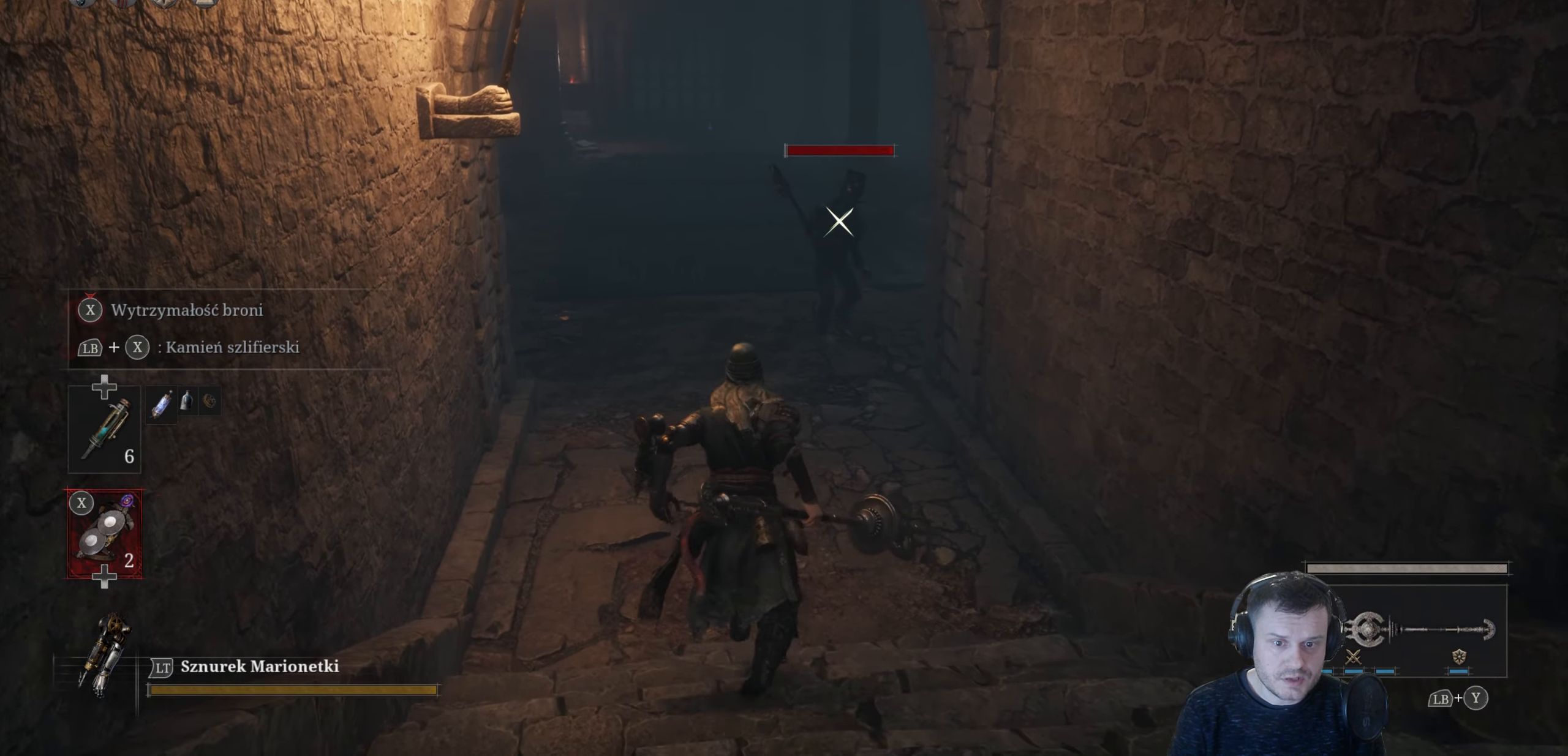
{"buttons": ["B", "R2"], "left_stick": "up-right", "right_stick": "center", "events": [[50, "R2", "down"], [433, "left_stick", "up-right"]]}
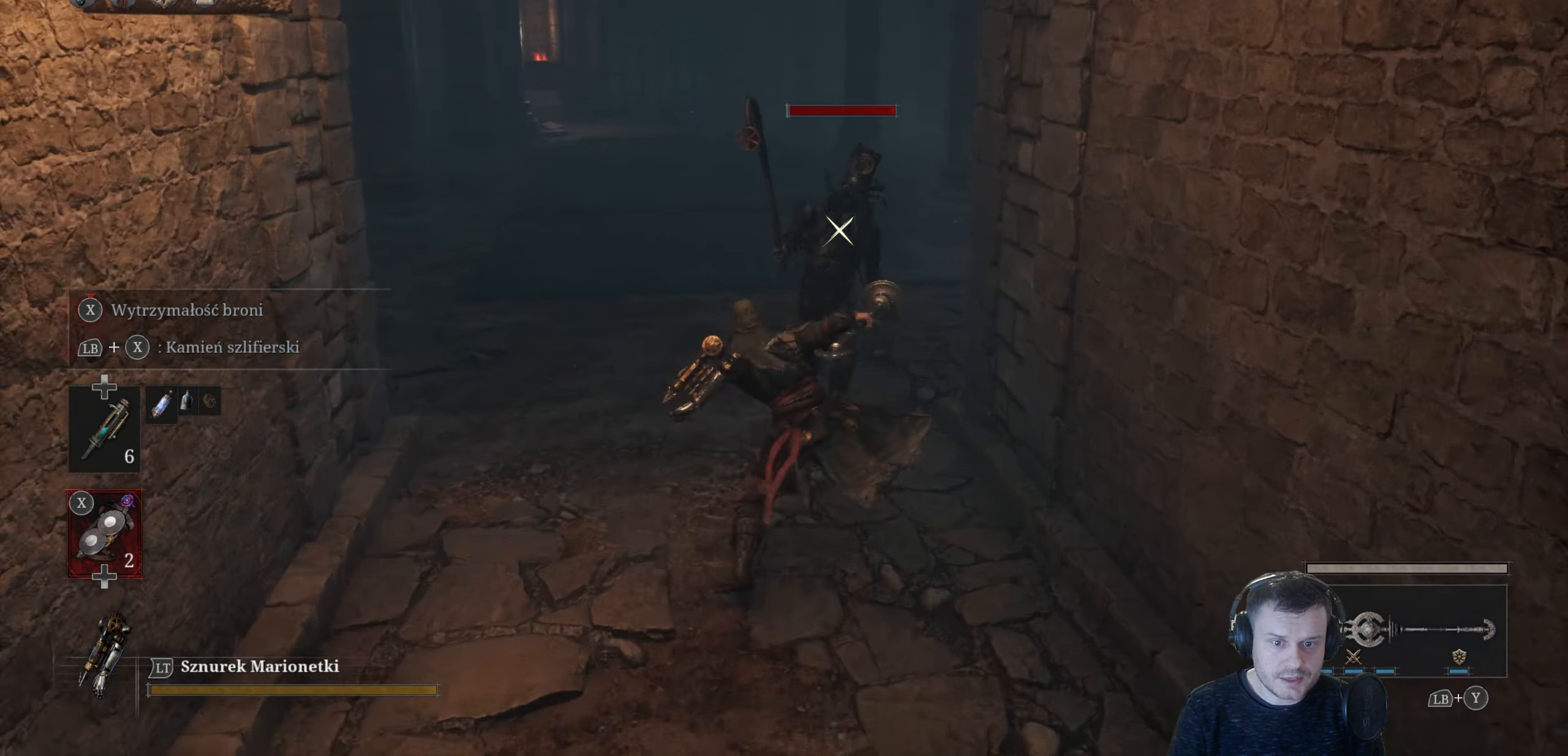
{"buttons": [], "left_stick": "center", "right_stick": "center", "events": [[33, "B", "up"], [33, "R2", "up"], [133, "left_stick", "center"], [300, "R1", "down"], [450, "R1", "up"]]}
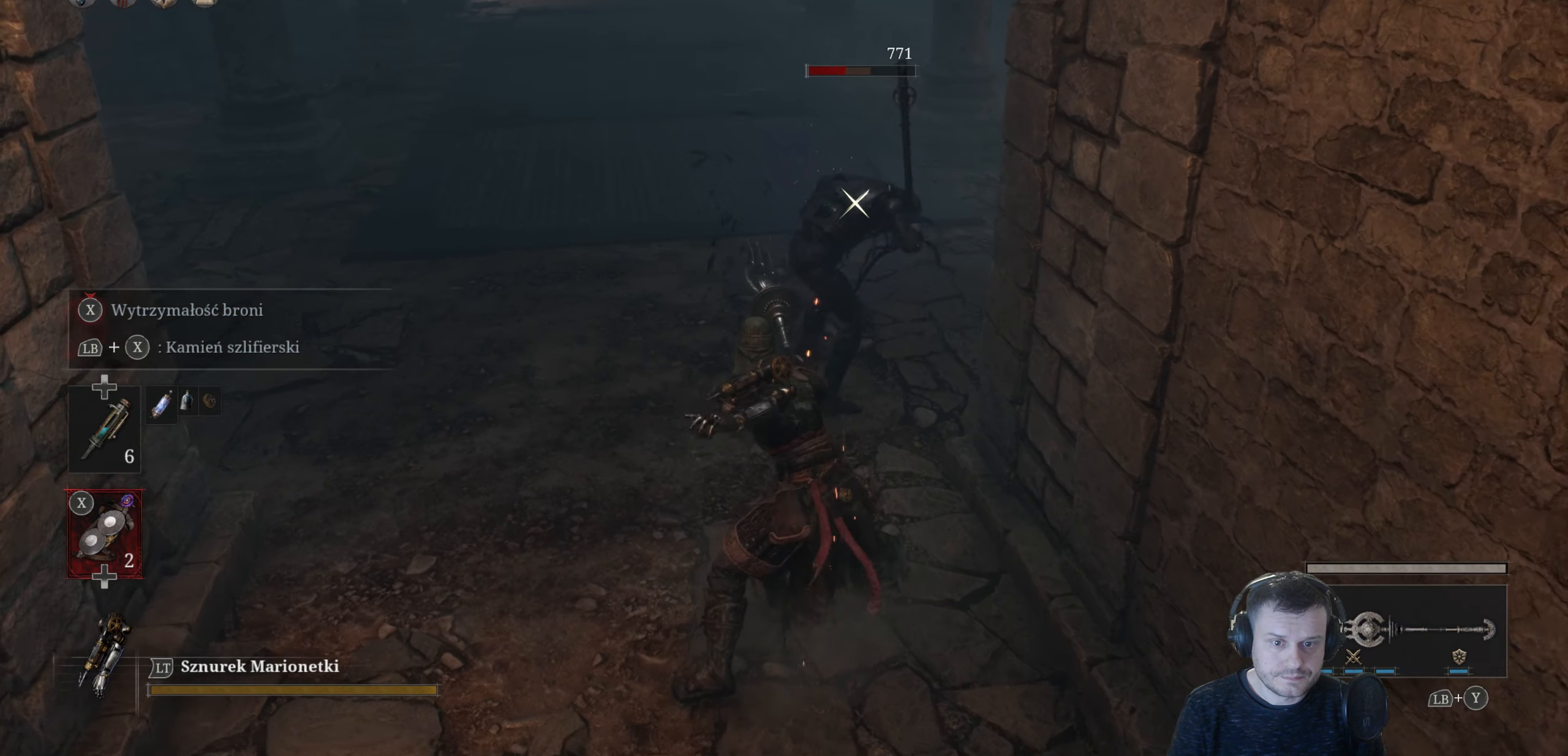
{"buttons": [], "left_stick": "down", "right_stick": "center", "events": [[217, "left_stick", "down"]]}
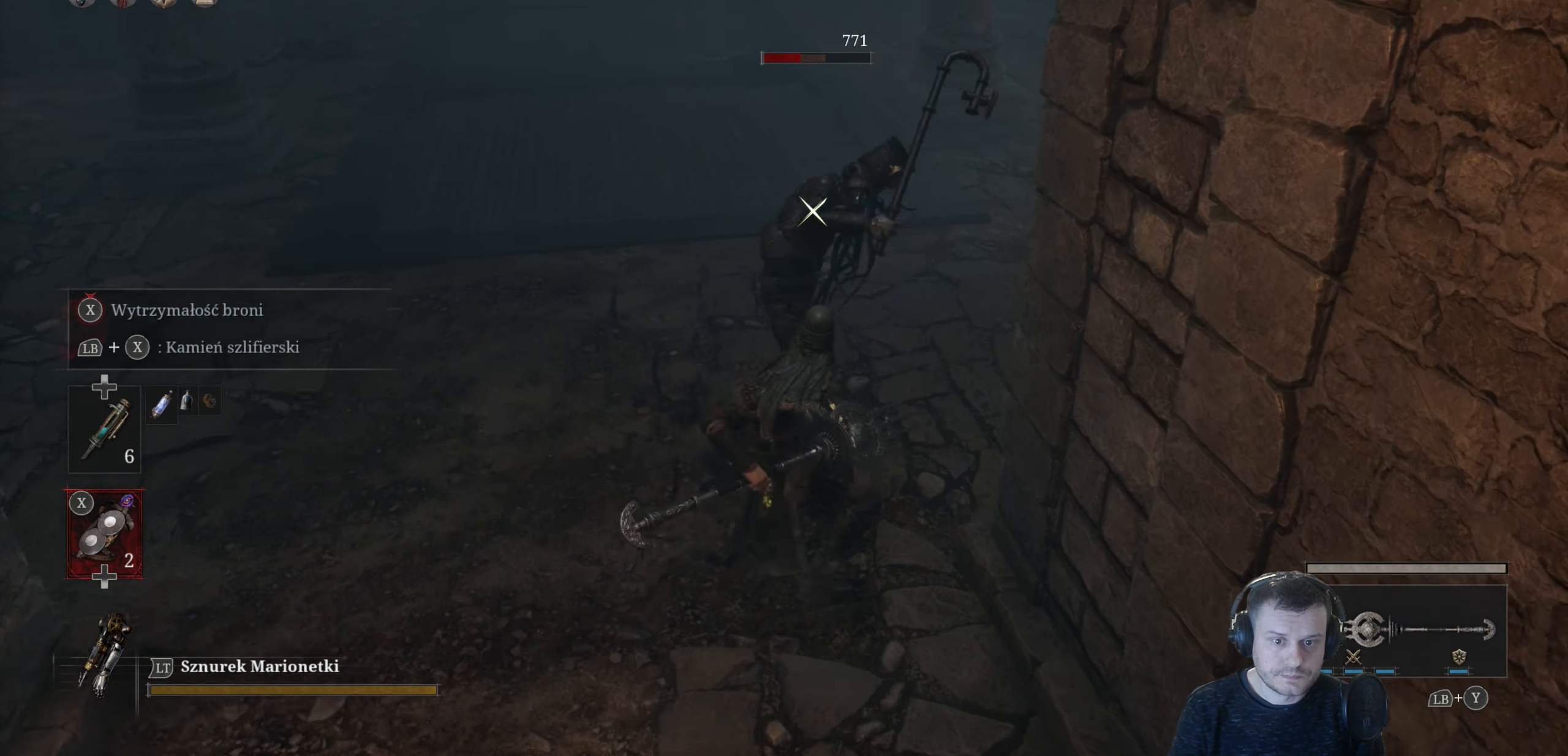
{"buttons": [], "left_stick": "down", "right_stick": "center", "events": [[300, "B", "down"], [400, "B", "up"]]}
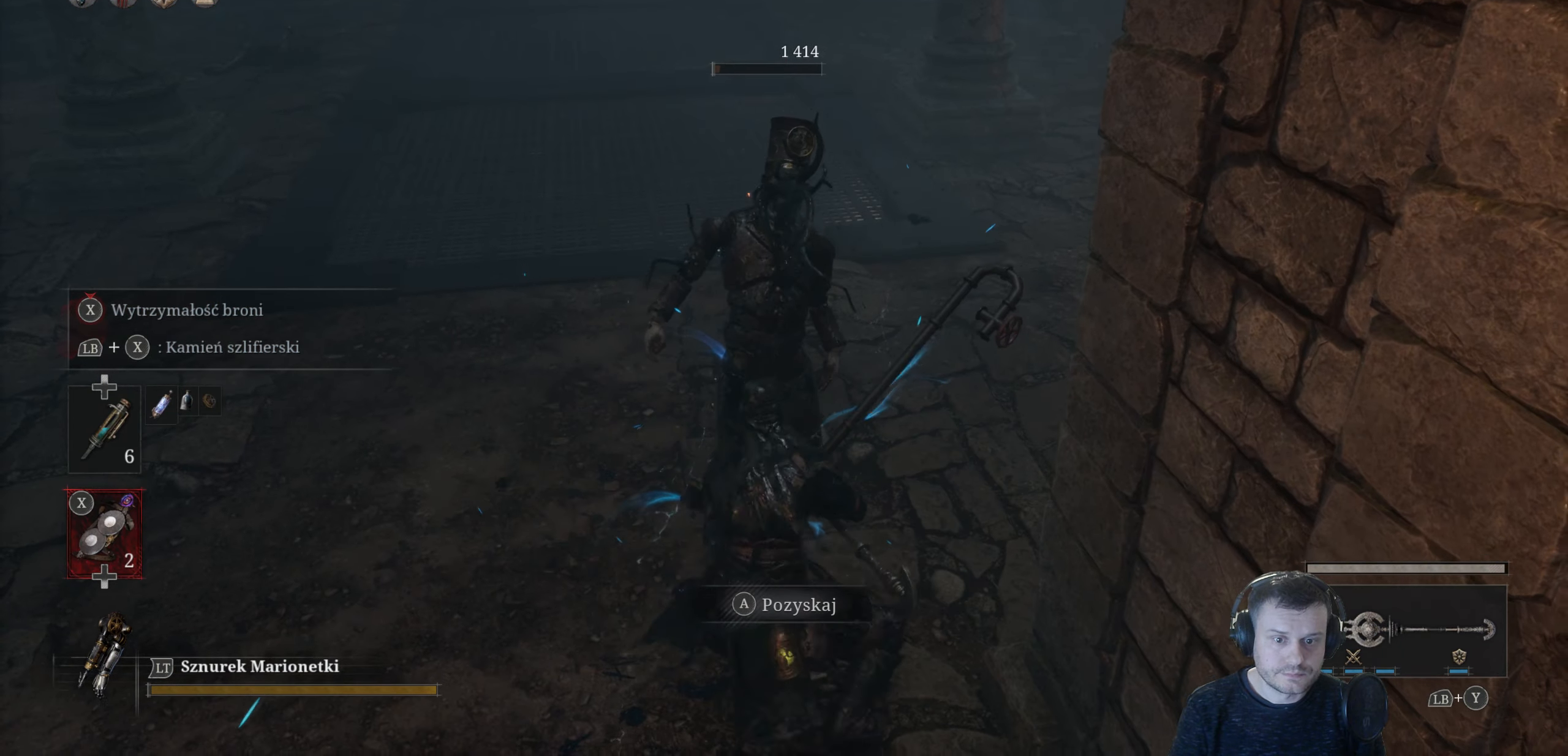
{"buttons": [], "left_stick": "center", "right_stick": "center", "events": [[200, "right_stick", "left"], [283, "right_stick", "up-left"], [467, "left_stick", "center"], [500, "right_stick", "center"]]}
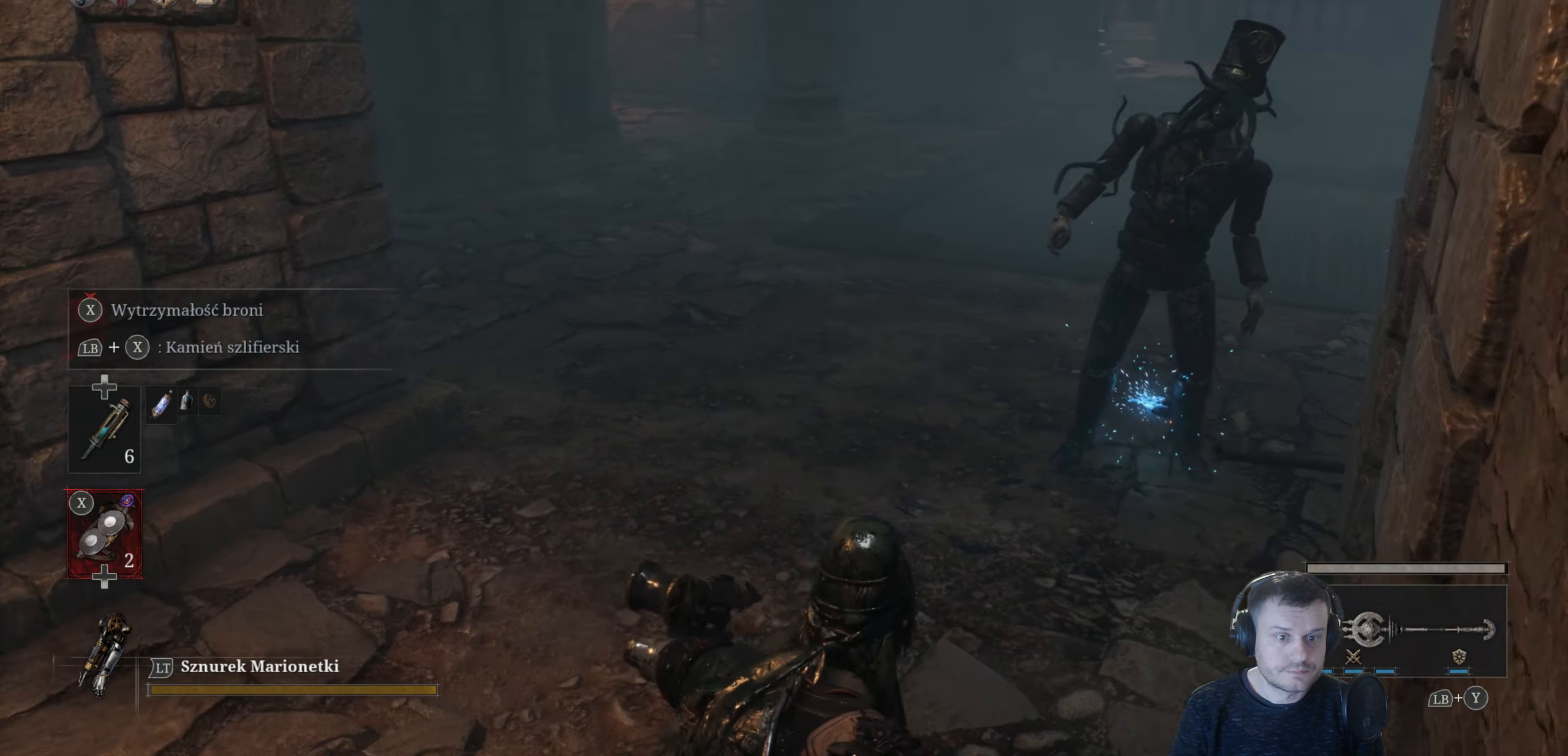
{"buttons": [], "left_stick": "up", "right_stick": "right", "events": [[83, "left_stick", "up-right"], [100, "right_stick", "down-right"], [250, "left_stick", "up"], [333, "right_stick", "right"]]}
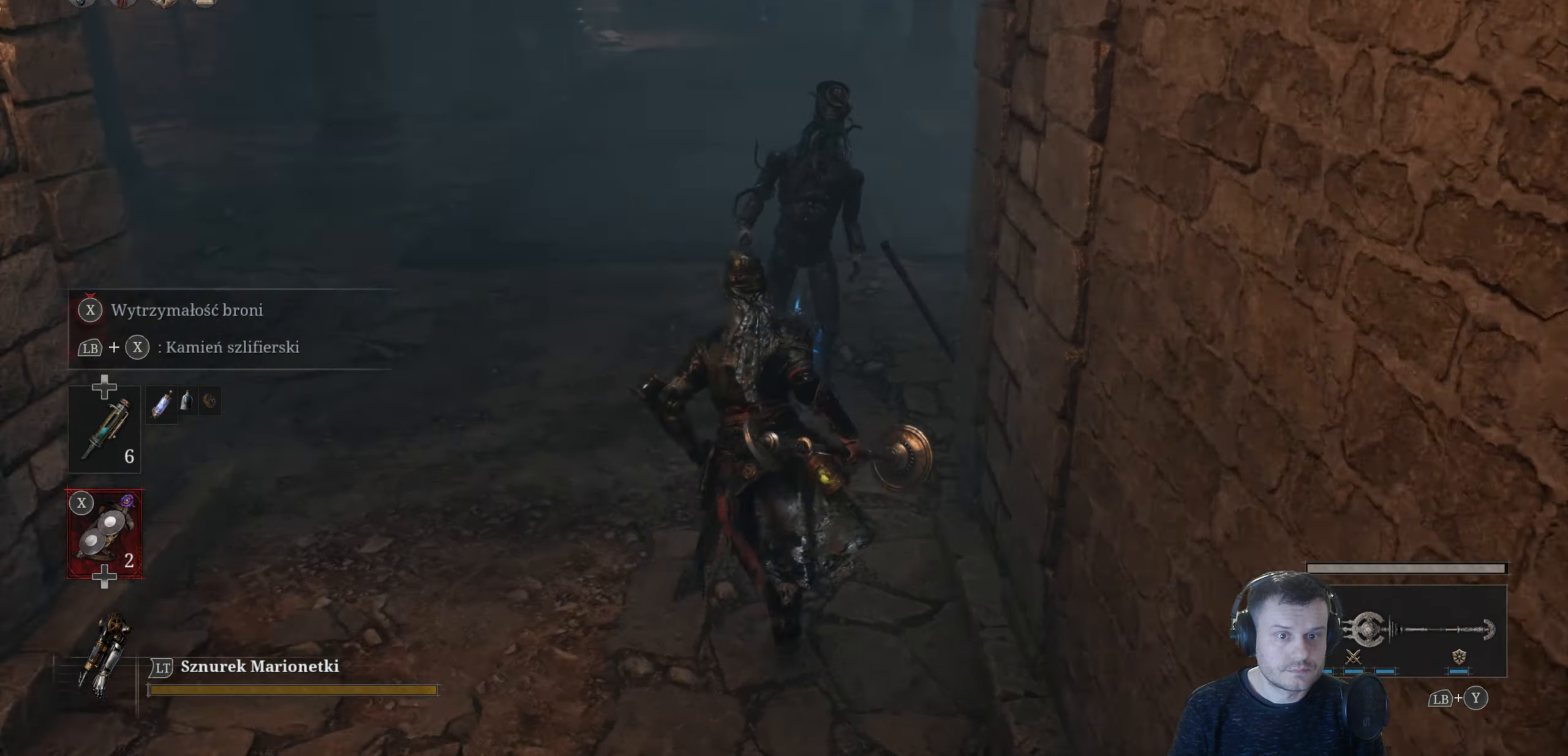
{"buttons": [], "left_stick": "up-left", "right_stick": "center", "events": [[17, "left_stick", "up-left"], [250, "right_stick", "center"]]}
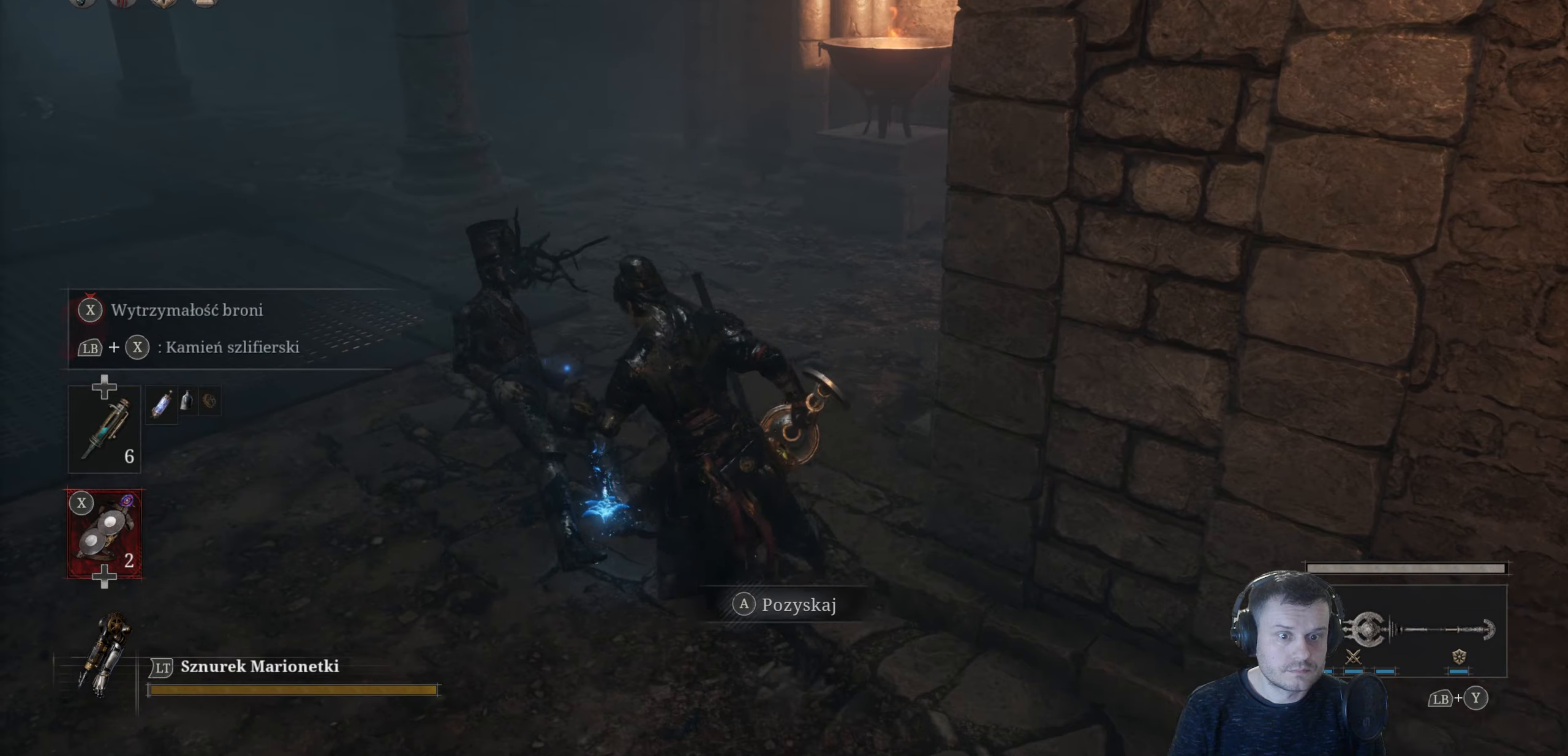
{"buttons": [], "left_stick": "center", "right_stick": "up-right", "events": [[67, "A", "down"], [167, "A", "up"], [267, "left_stick", "center"], [500, "right_stick", "up-right"]]}
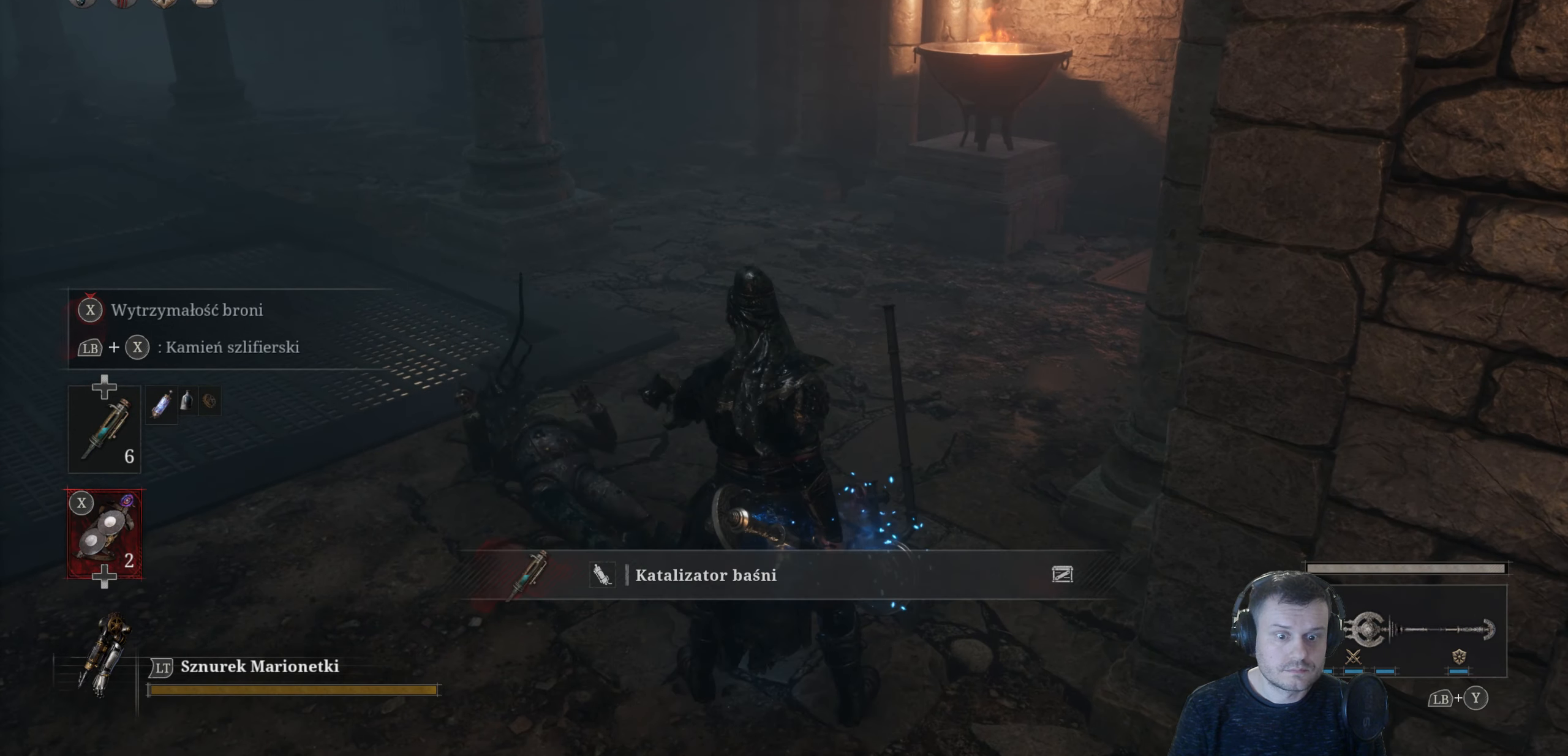
{"buttons": [], "left_stick": "center", "right_stick": "center", "events": [[334, "right_stick", "center"]]}
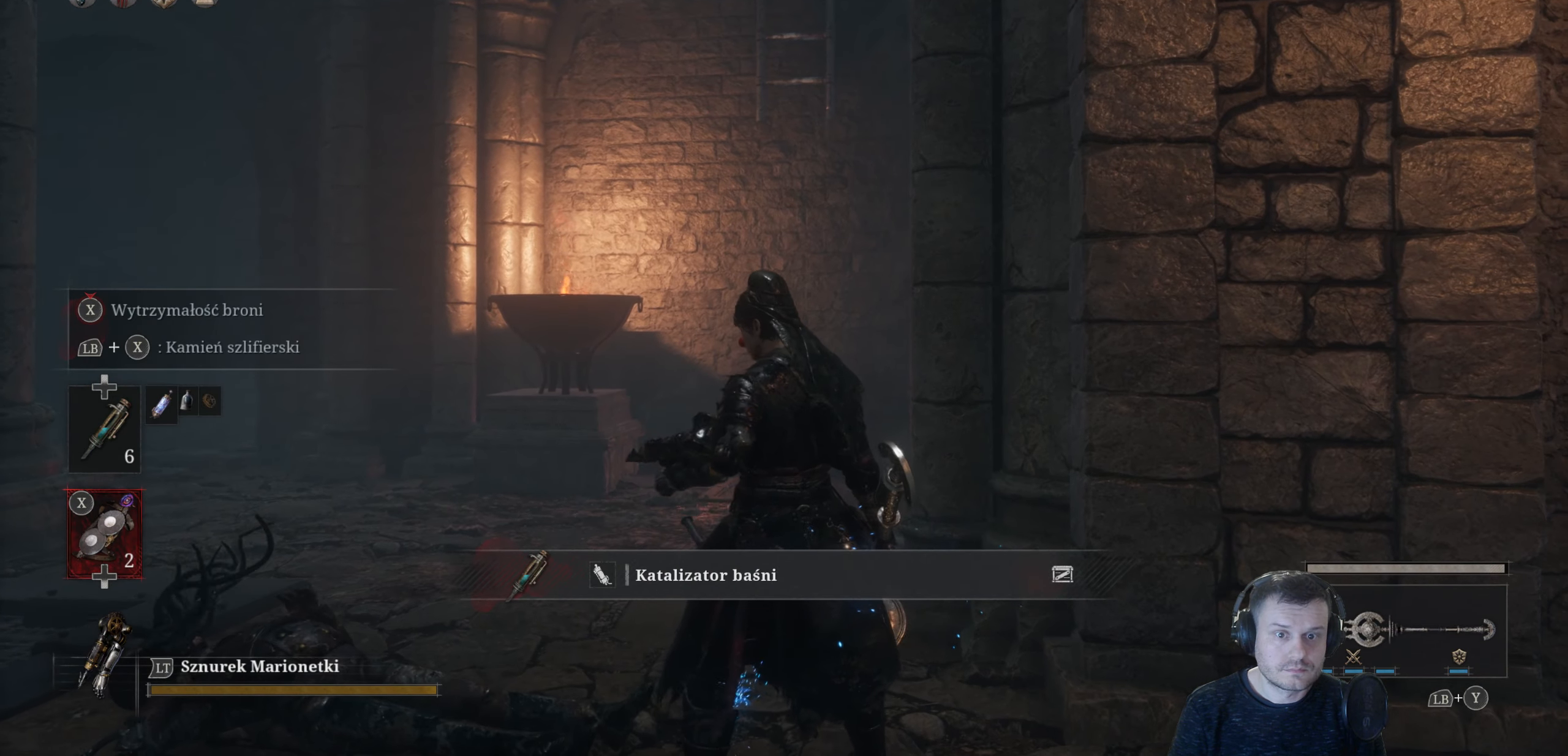
{"buttons": [], "left_stick": "center", "right_stick": "left", "events": [[350, "right_stick", "left"]]}
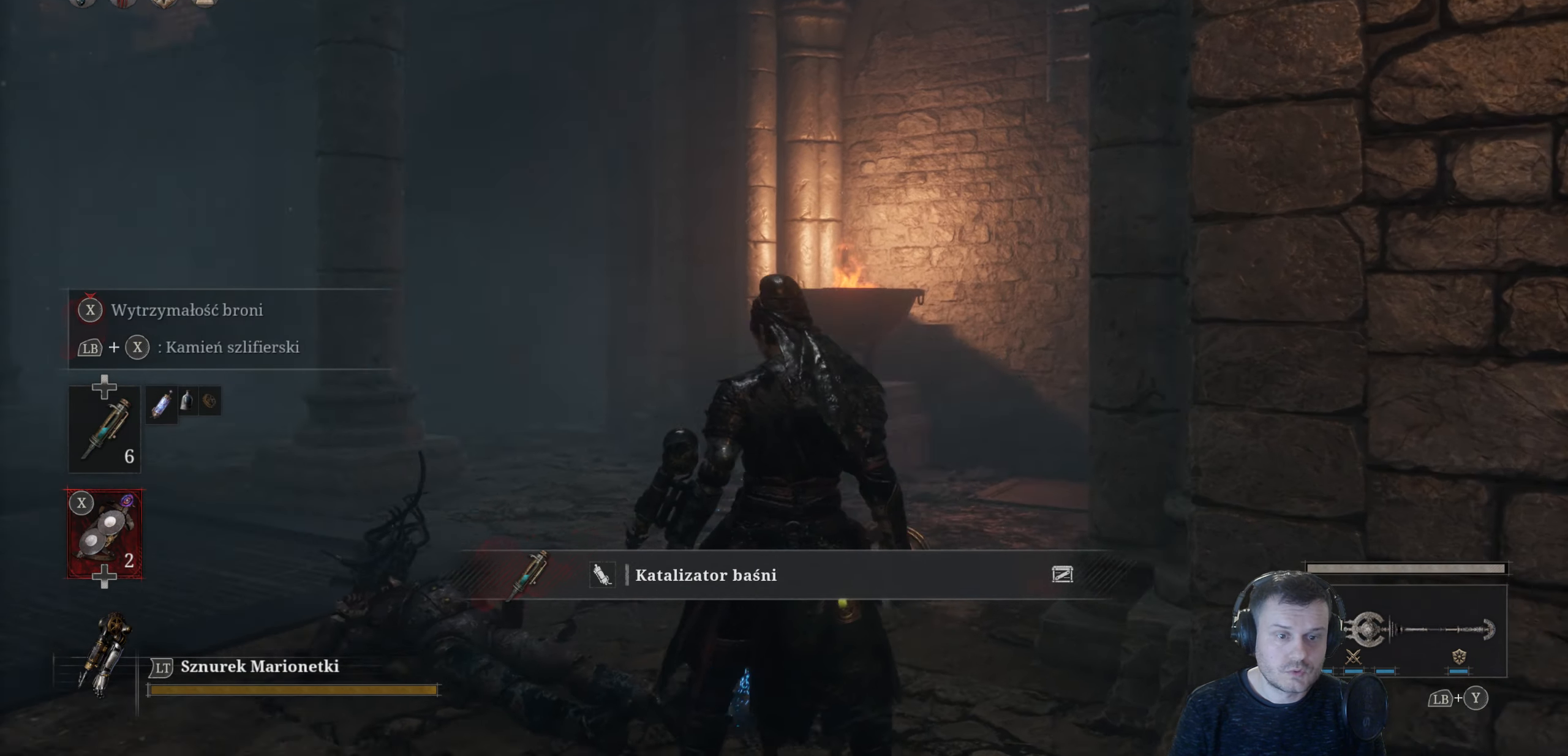
{"buttons": [], "left_stick": "center", "right_stick": "center", "events": [[334, "right_stick", "center"]]}
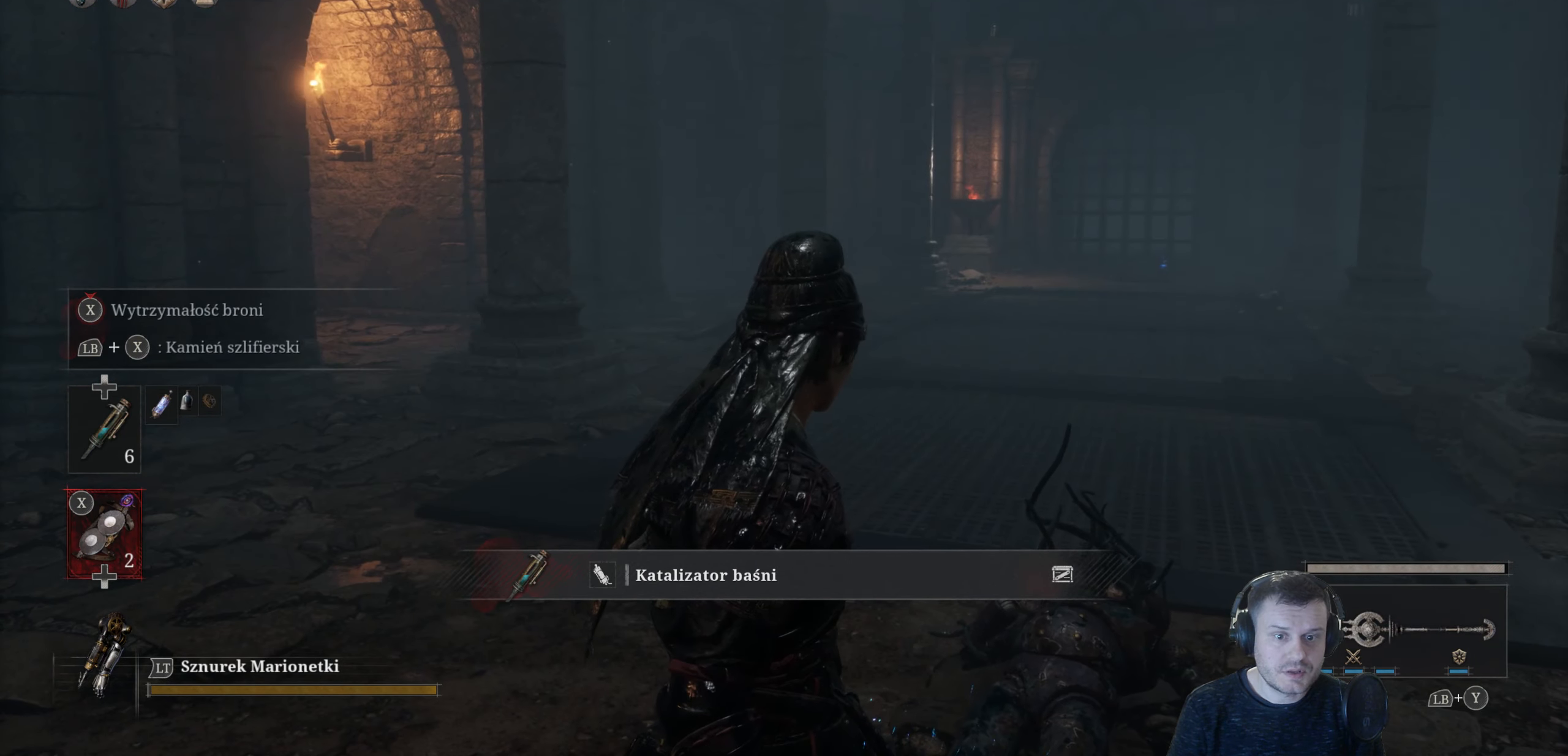
{"buttons": [], "left_stick": "center", "right_stick": "center", "events": []}
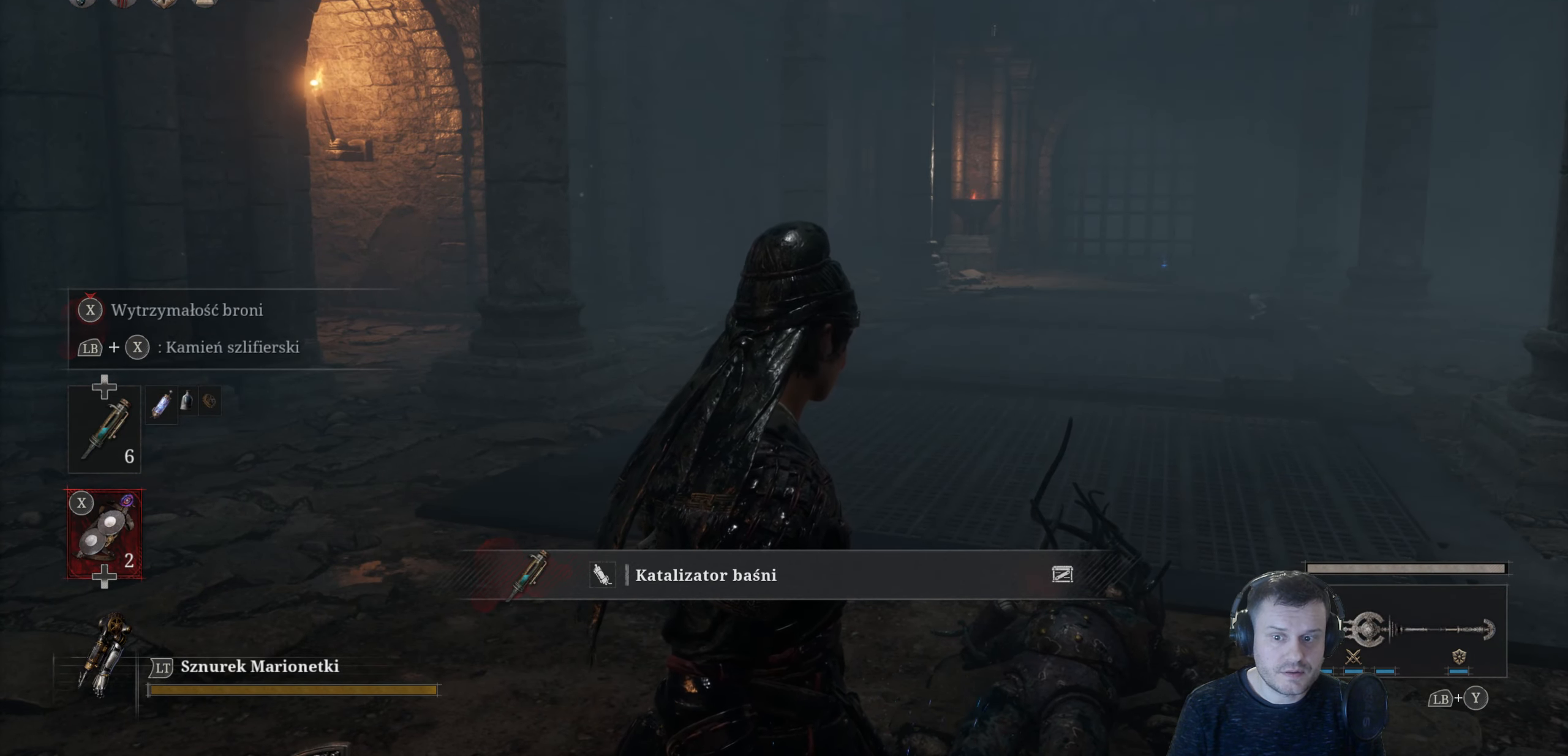
{"buttons": [], "left_stick": "center", "right_stick": "center", "events": []}
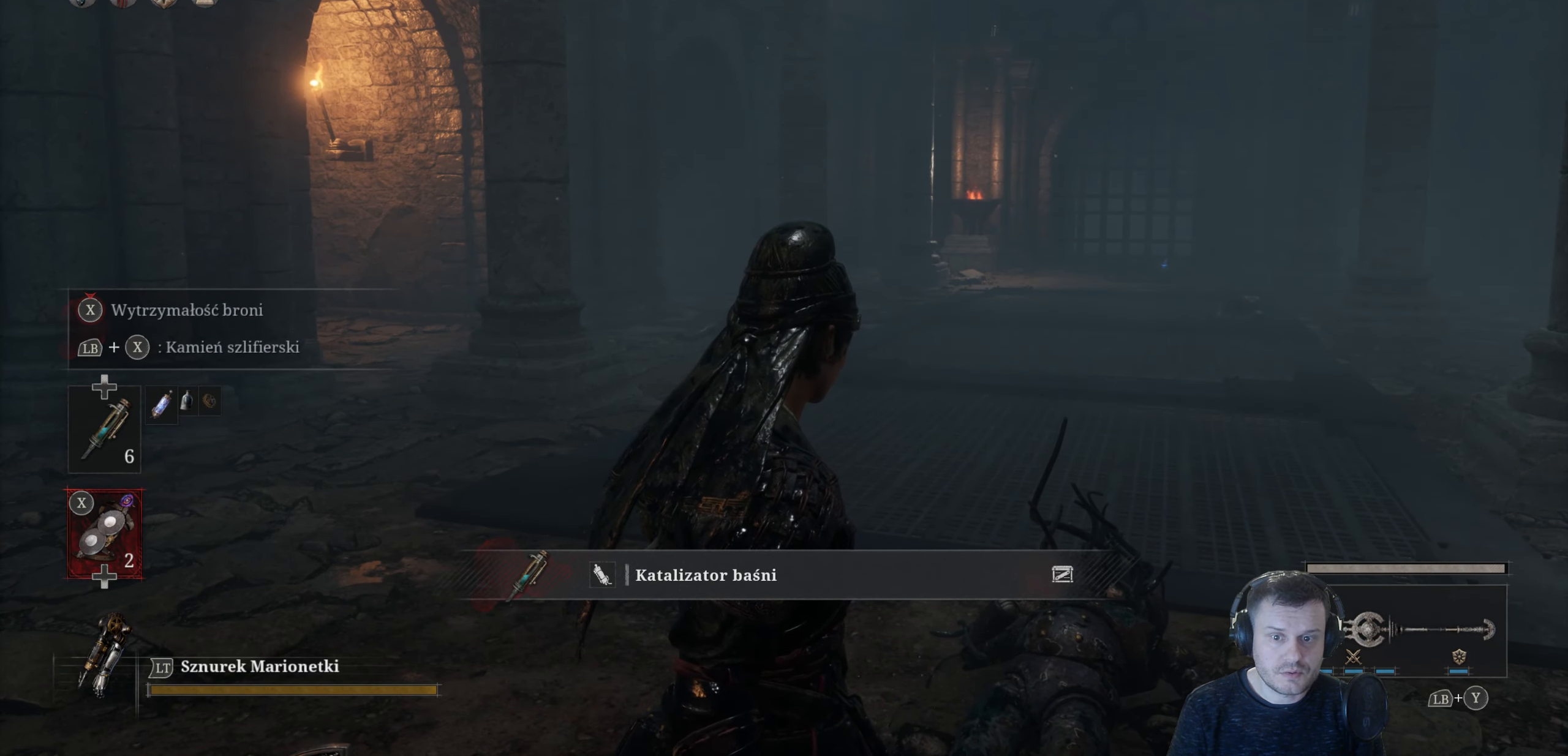
{"buttons": [], "left_stick": "center", "right_stick": "center", "events": []}
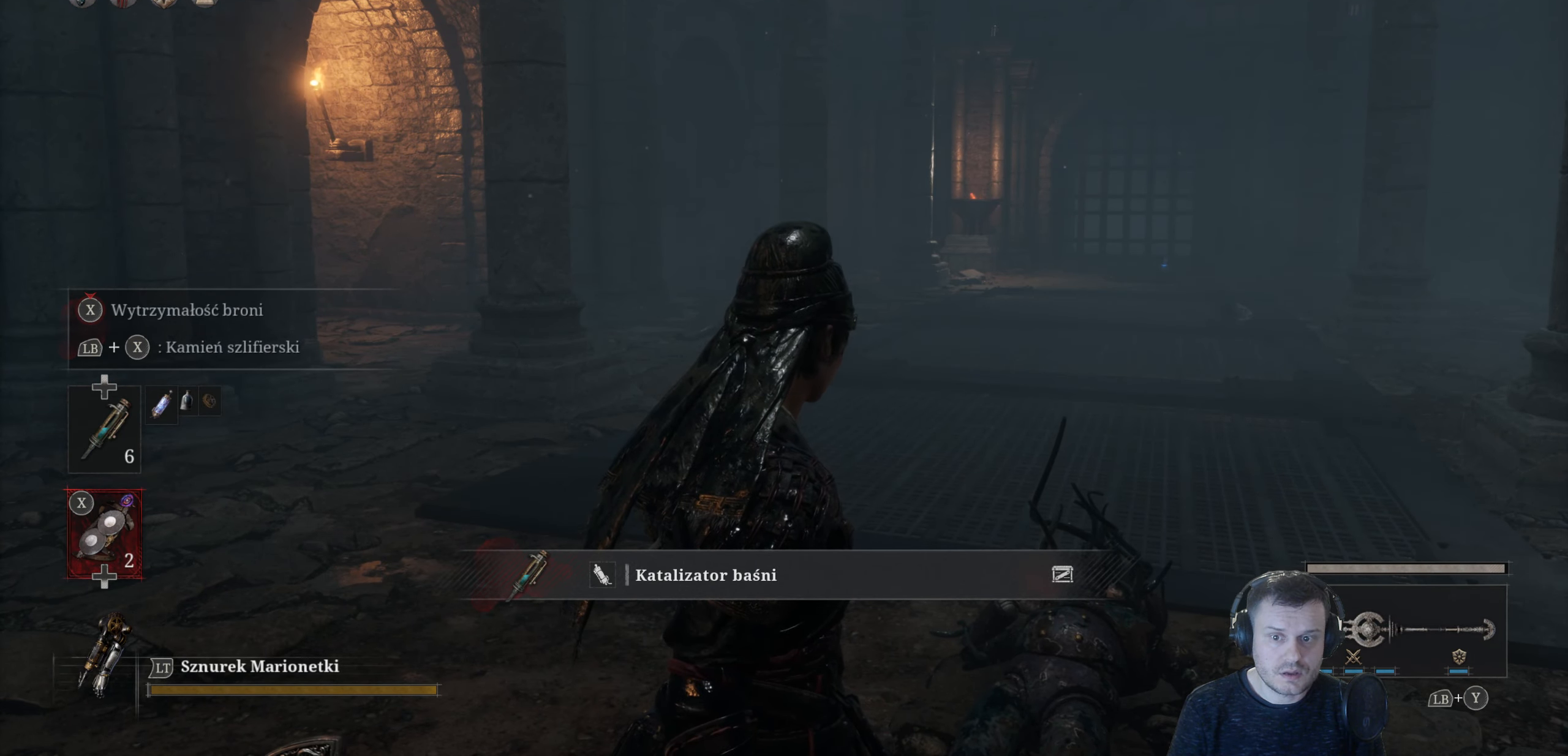
{"buttons": [], "left_stick": "center", "right_stick": "left", "events": [[384, "right_stick", "left"]]}
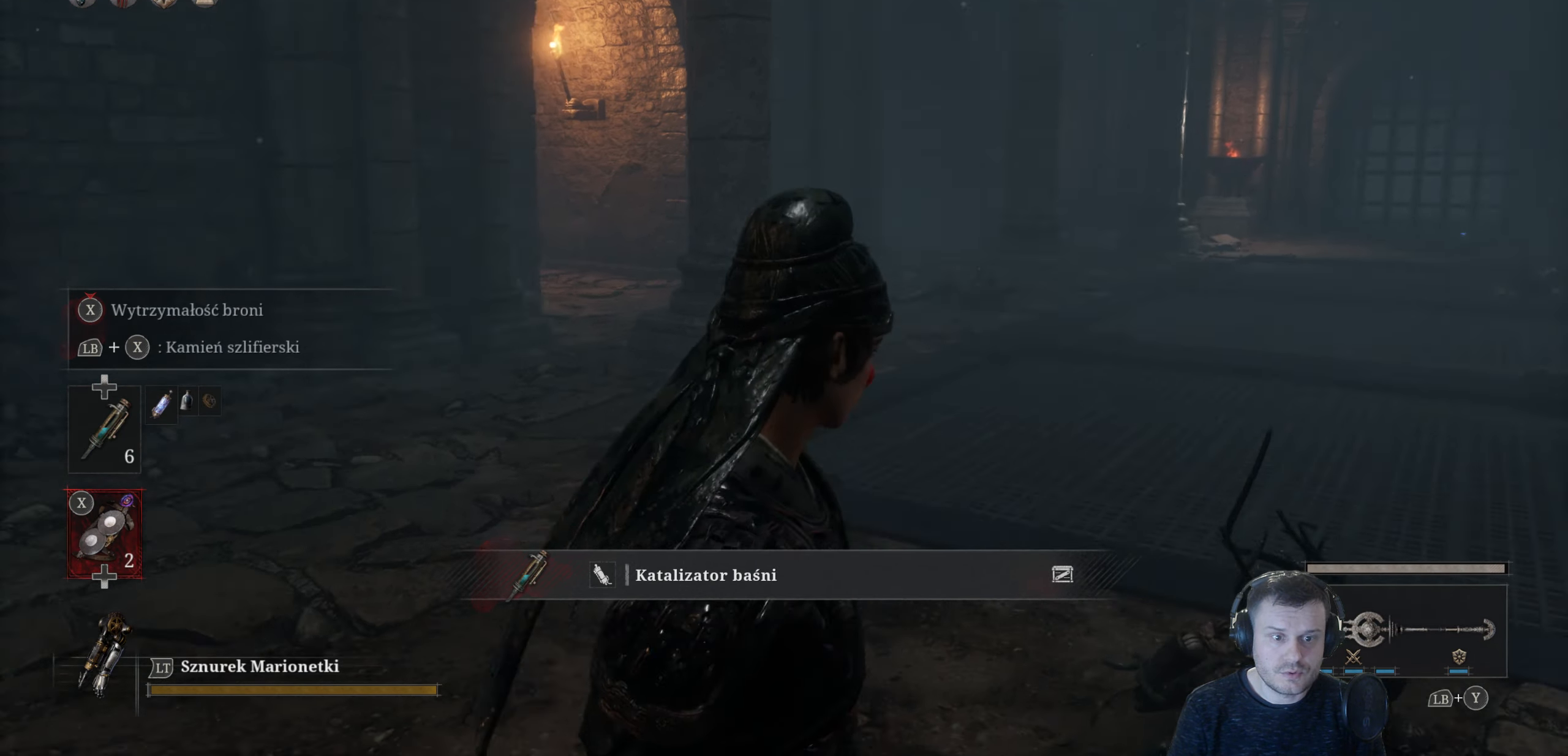
{"buttons": [], "left_stick": "up", "right_stick": "left", "events": [[234, "left_stick", "up"]]}
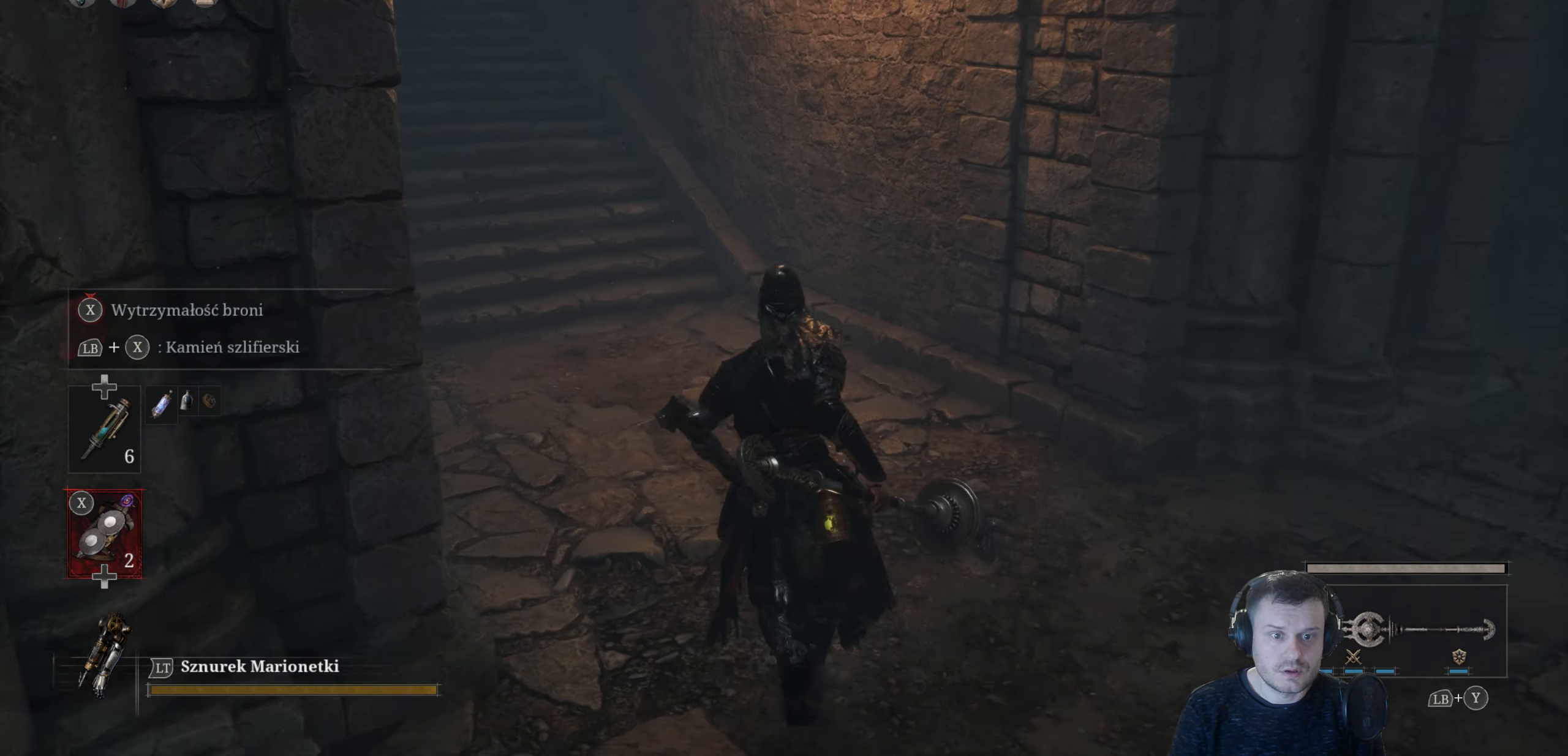
{"buttons": [], "left_stick": "center", "right_stick": "right", "events": [[34, "right_stick", "center"], [467, "left_stick", "center"], [467, "right_stick", "right"]]}